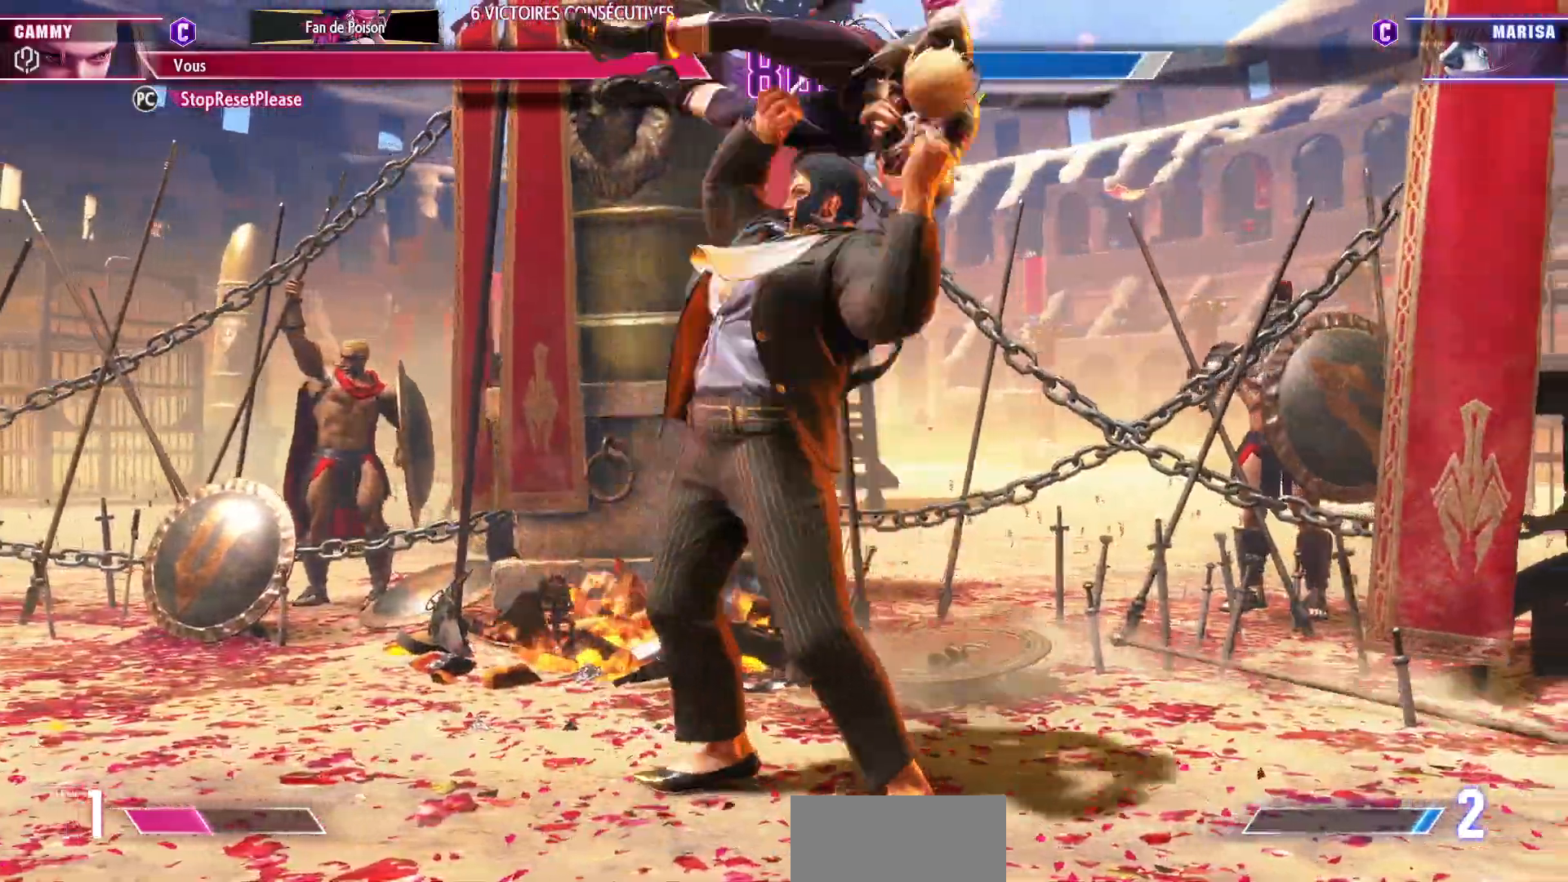
Gameplay with a controller (arcade stick); each line is a JSON object with the inputs held at the frame after it (dt_ms = milliseconds from this image to that frame). "events" lists button and stick changes between this image and that frame as [ms after this image, input, new state], when the widget could be followed in between. Not read: L3 R3.
{"dt_ms": 500, "buttons": ["SQUARE", "TRIANGLE"], "left_stick": "center", "events": [[300, "R1", "down"], [300, "SQUARE", "down"], [300, "TRIANGLE", "down"], [383, "SQUARE", "up"], [400, "R1", "up"], [400, "TRIANGLE", "up"], [417, "TRIANGLE", "down"], [450, "R1", "down"], [450, "SQUARE", "down"], [500, "R1", "up"]]}
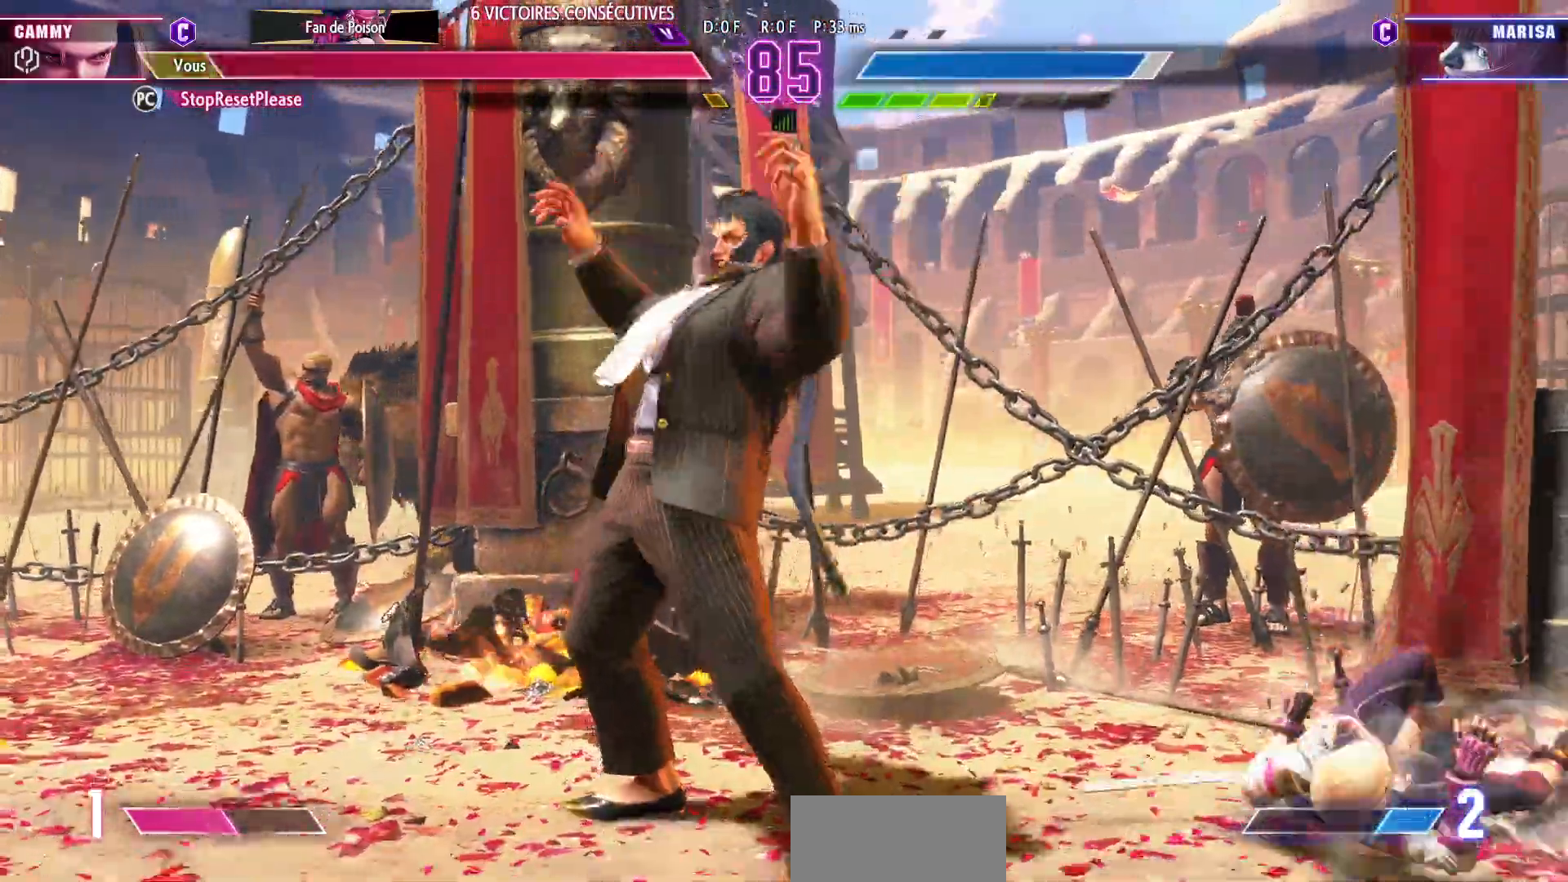
{"dt_ms": 500, "buttons": [], "left_stick": "center", "events": [[17, "SQUARE", "up"], [17, "TRIANGLE", "up"]]}
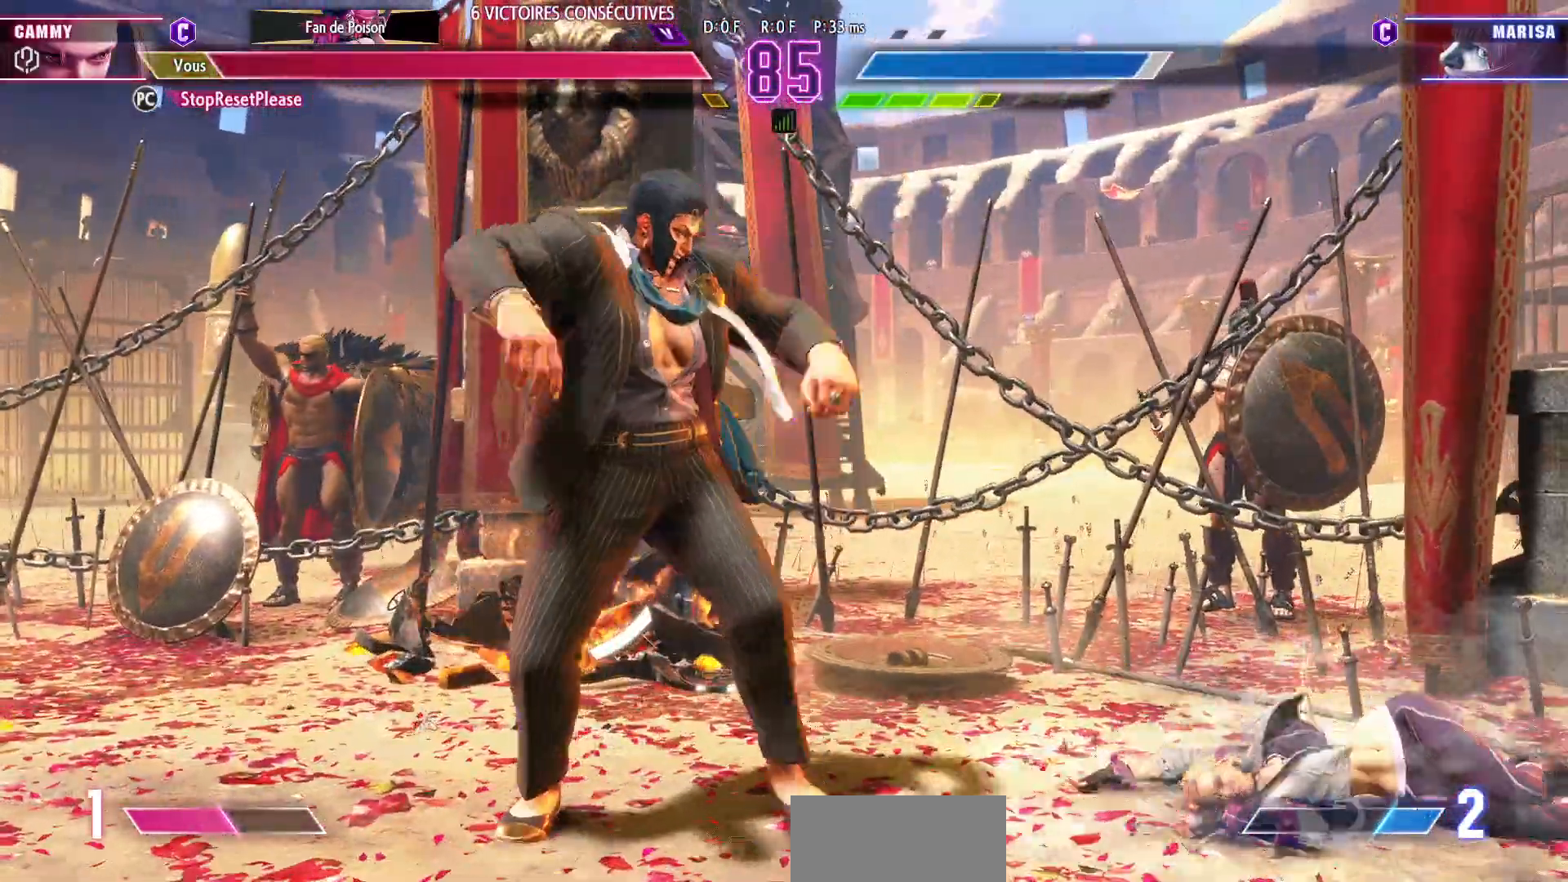
{"dt_ms": 500, "buttons": [], "left_stick": "down-right", "events": [[167, "left_stick", "up-left"], [417, "left_stick", "center"], [467, "left_stick", "down-right"]]}
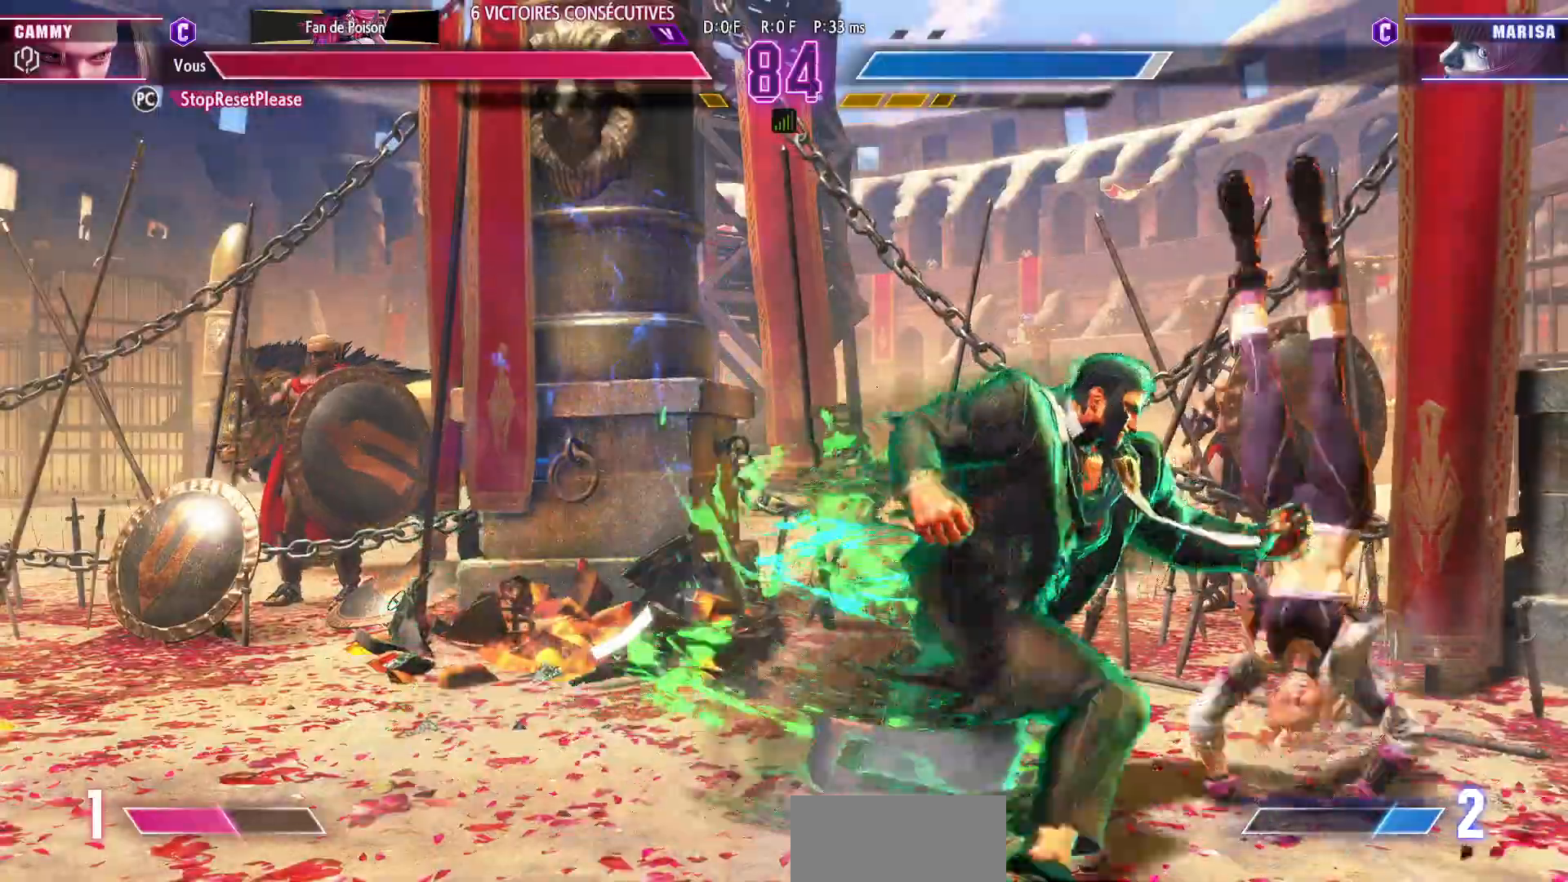
{"dt_ms": 500, "buttons": ["CIRCLE", "TRIANGLE"], "left_stick": "down-right"}
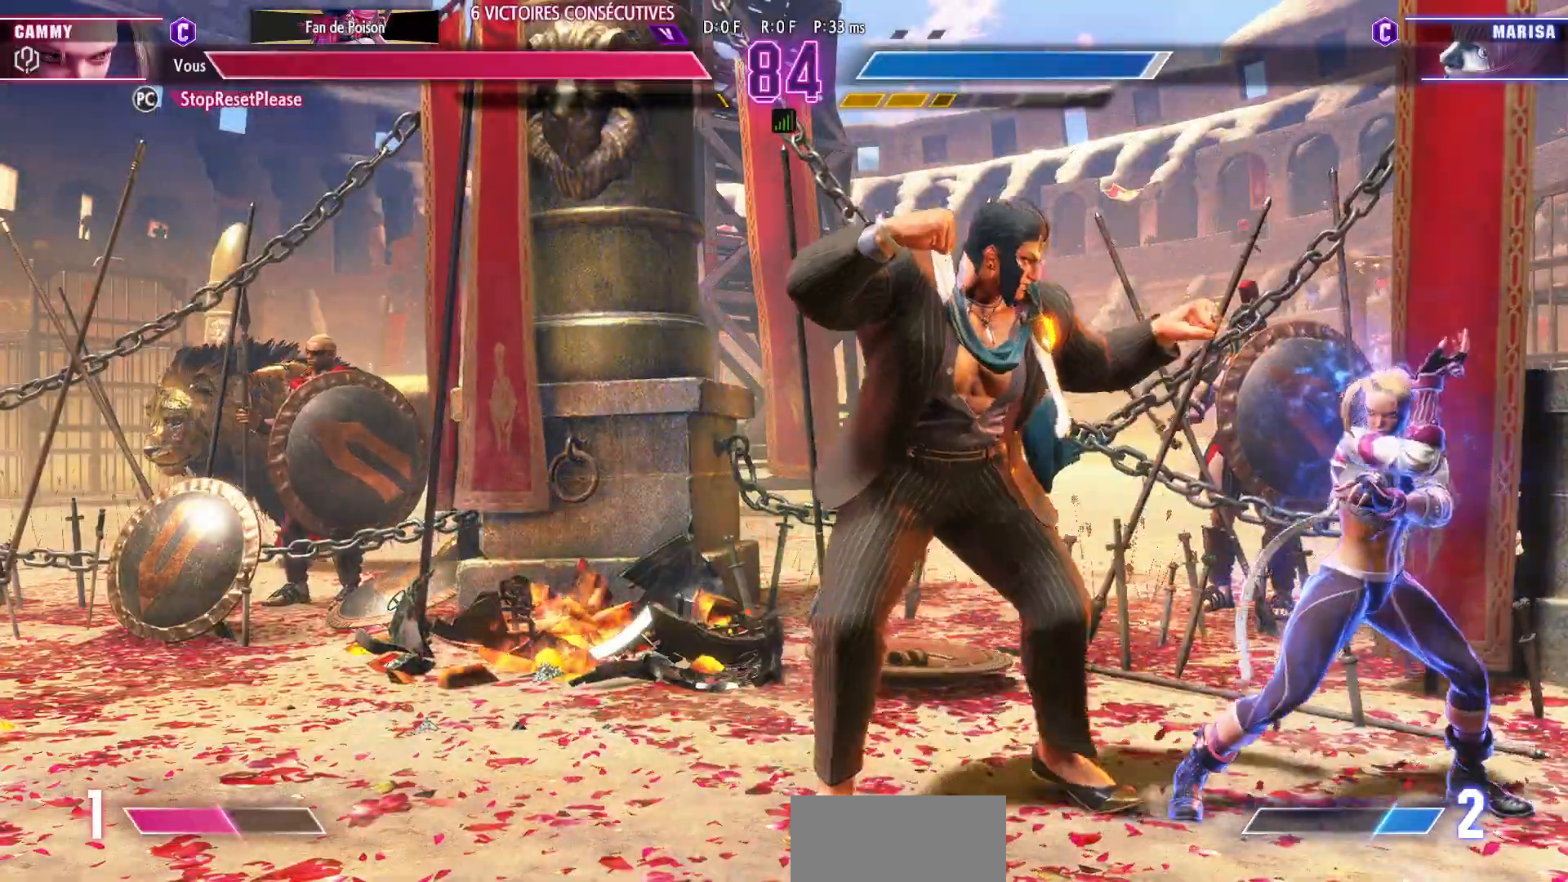
{"dt_ms": 500, "buttons": ["CIRCLE", "TRIANGLE"], "left_stick": "down-right", "events": []}
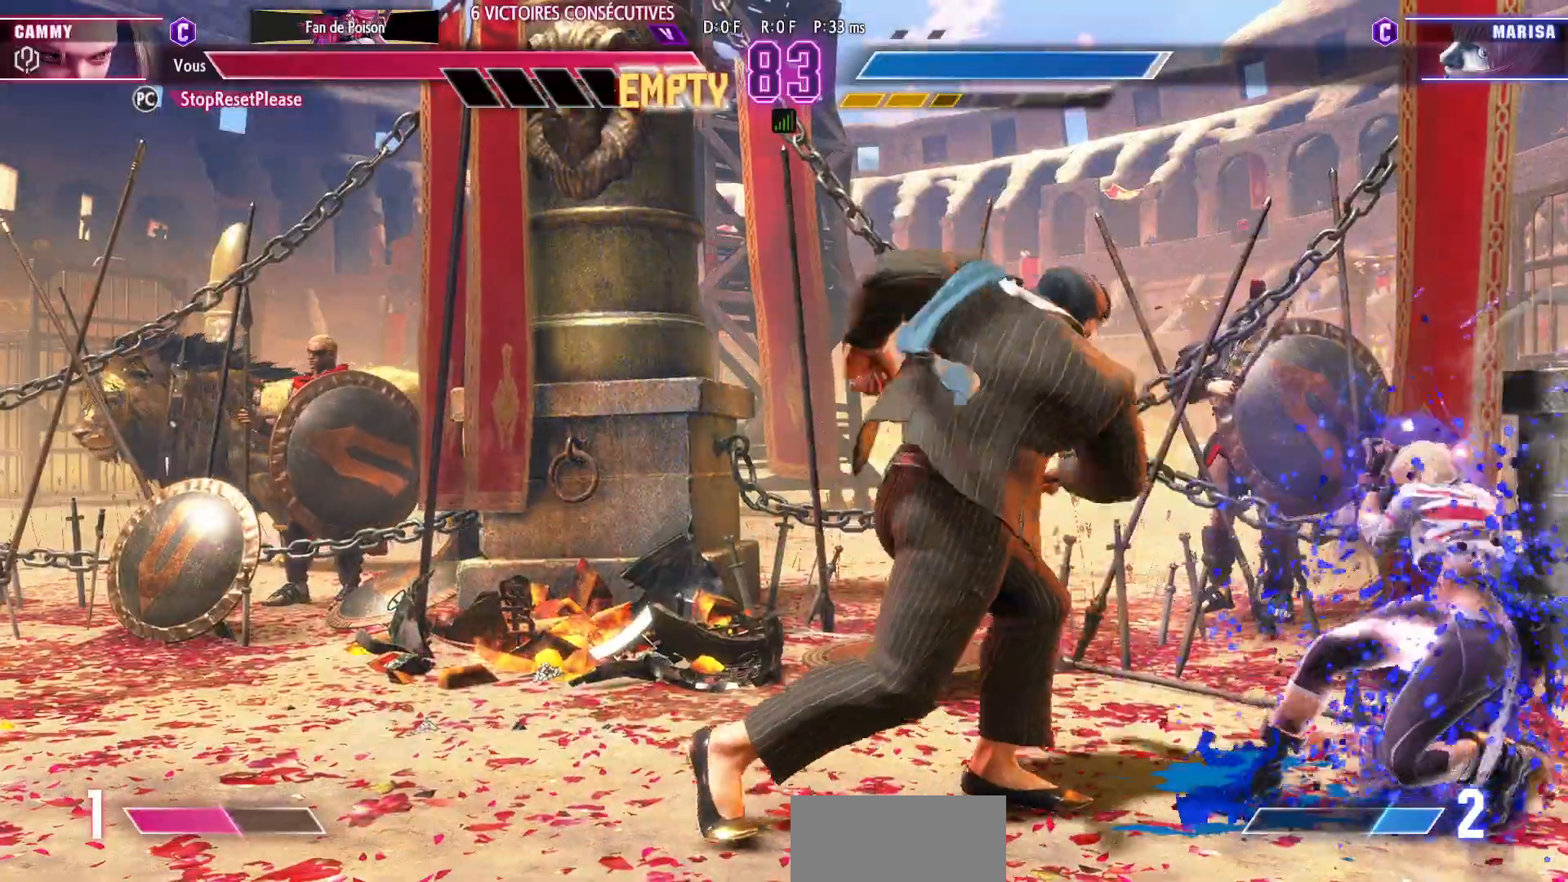
{"dt_ms": 500, "buttons": [], "left_stick": "down-right", "events": [[333, "CIRCLE", "up"], [367, "TRIANGLE", "up"]]}
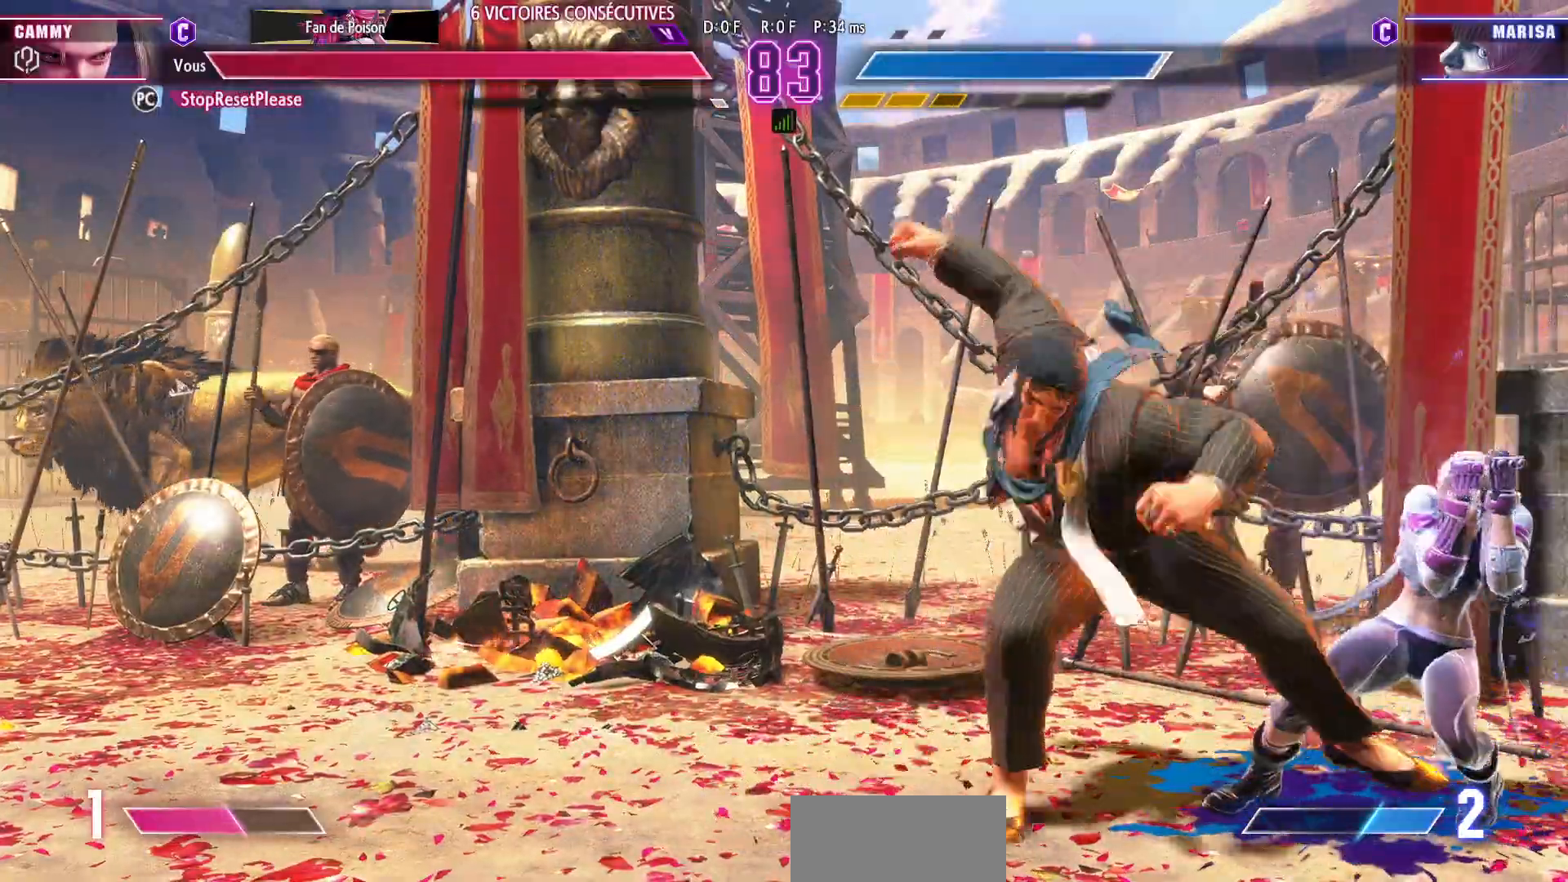
{"dt_ms": 500, "buttons": [], "left_stick": "down", "events": [[33, "left_stick", "down-left"], [233, "CIRCLE", "down"], [267, "left_stick", "center"], [333, "CIRCLE", "up"], [450, "left_stick", "down-right"], [500, "left_stick", "down"]]}
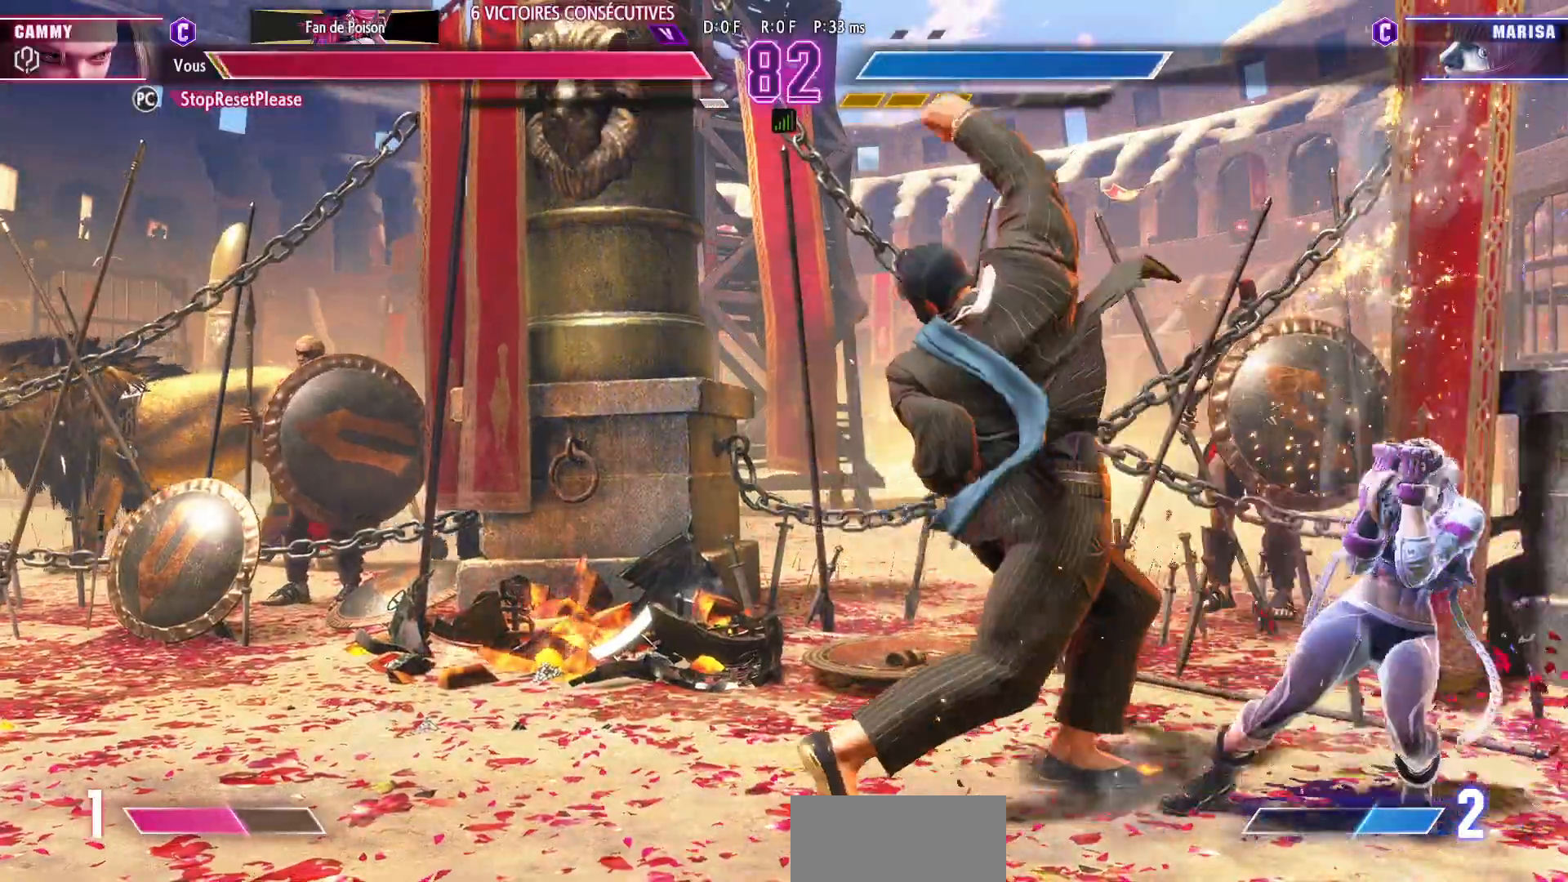
{"dt_ms": 500, "buttons": [], "left_stick": "center"}
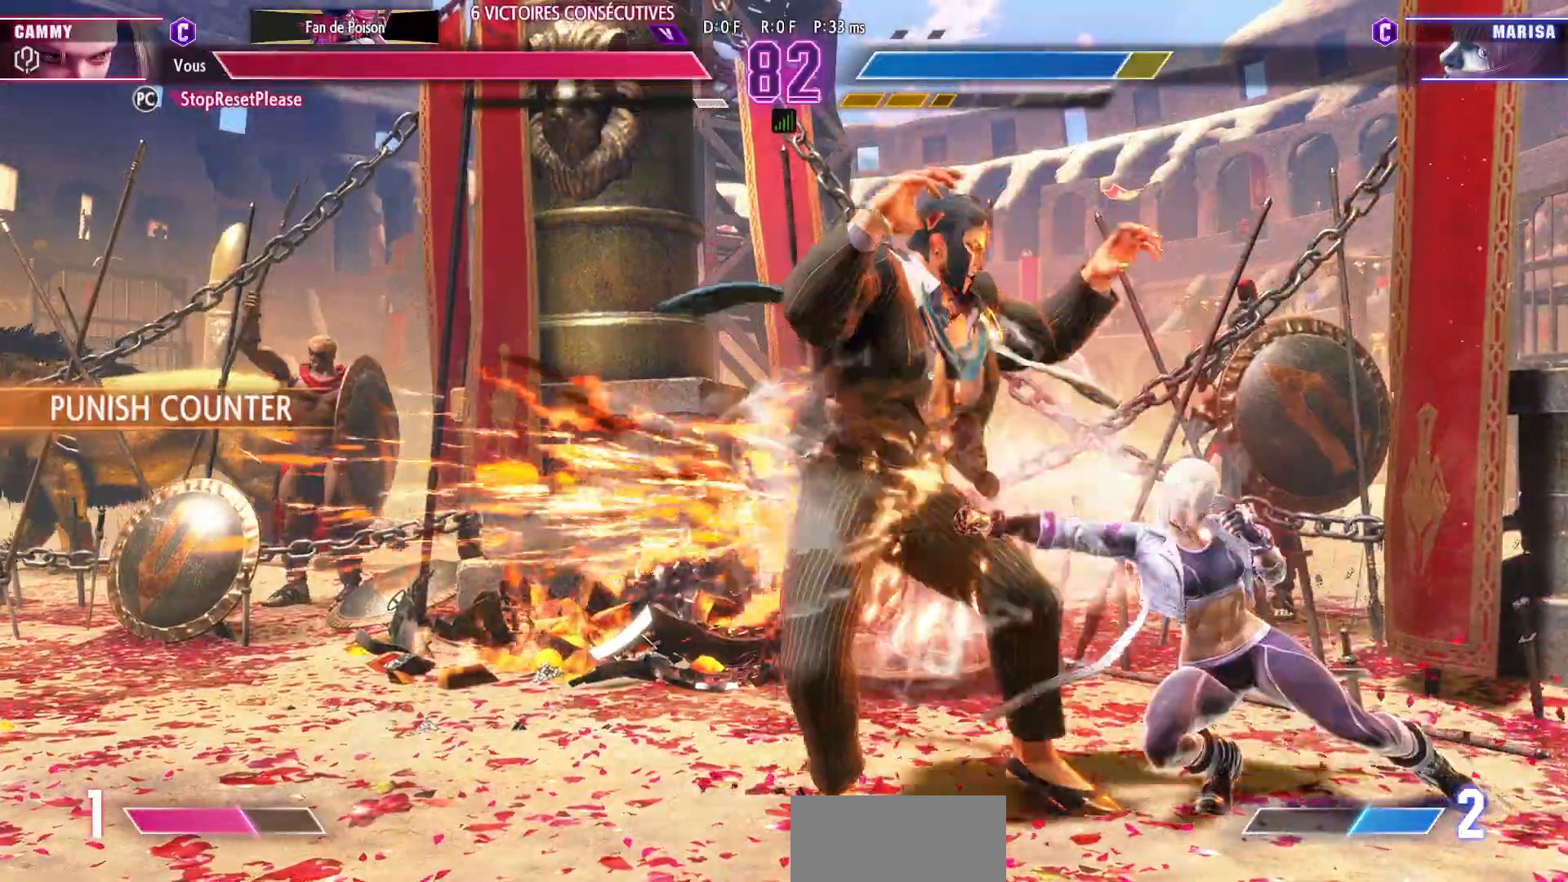
{"dt_ms": 500, "buttons": [], "left_stick": "center", "events": []}
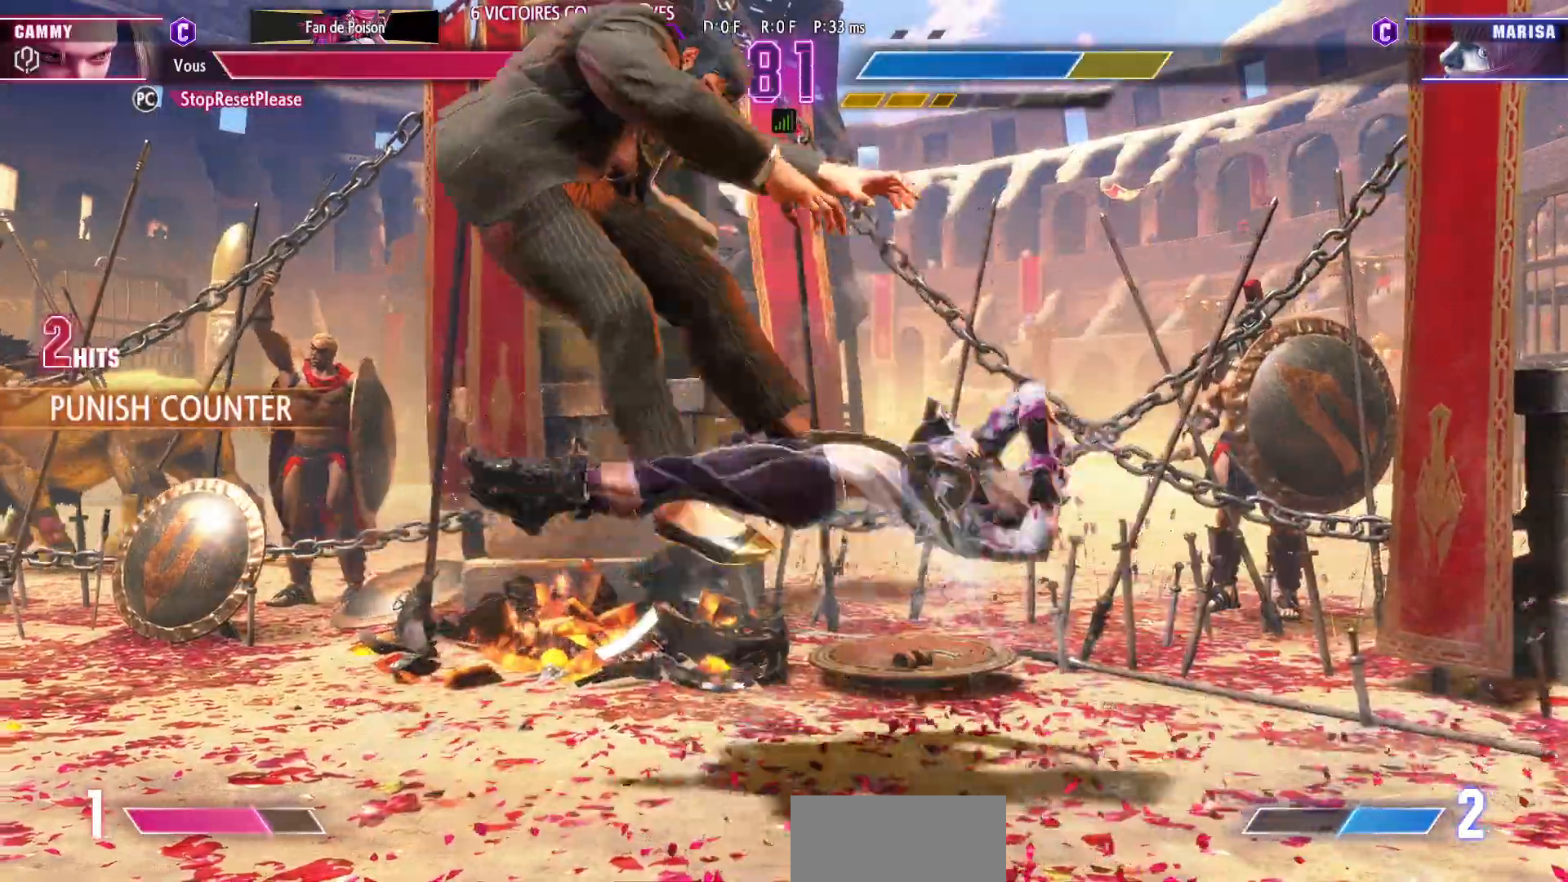
{"dt_ms": 500, "buttons": [], "left_stick": "left", "events": [[233, "left_stick", "left"], [317, "left_stick", "center"], [400, "left_stick", "left"]]}
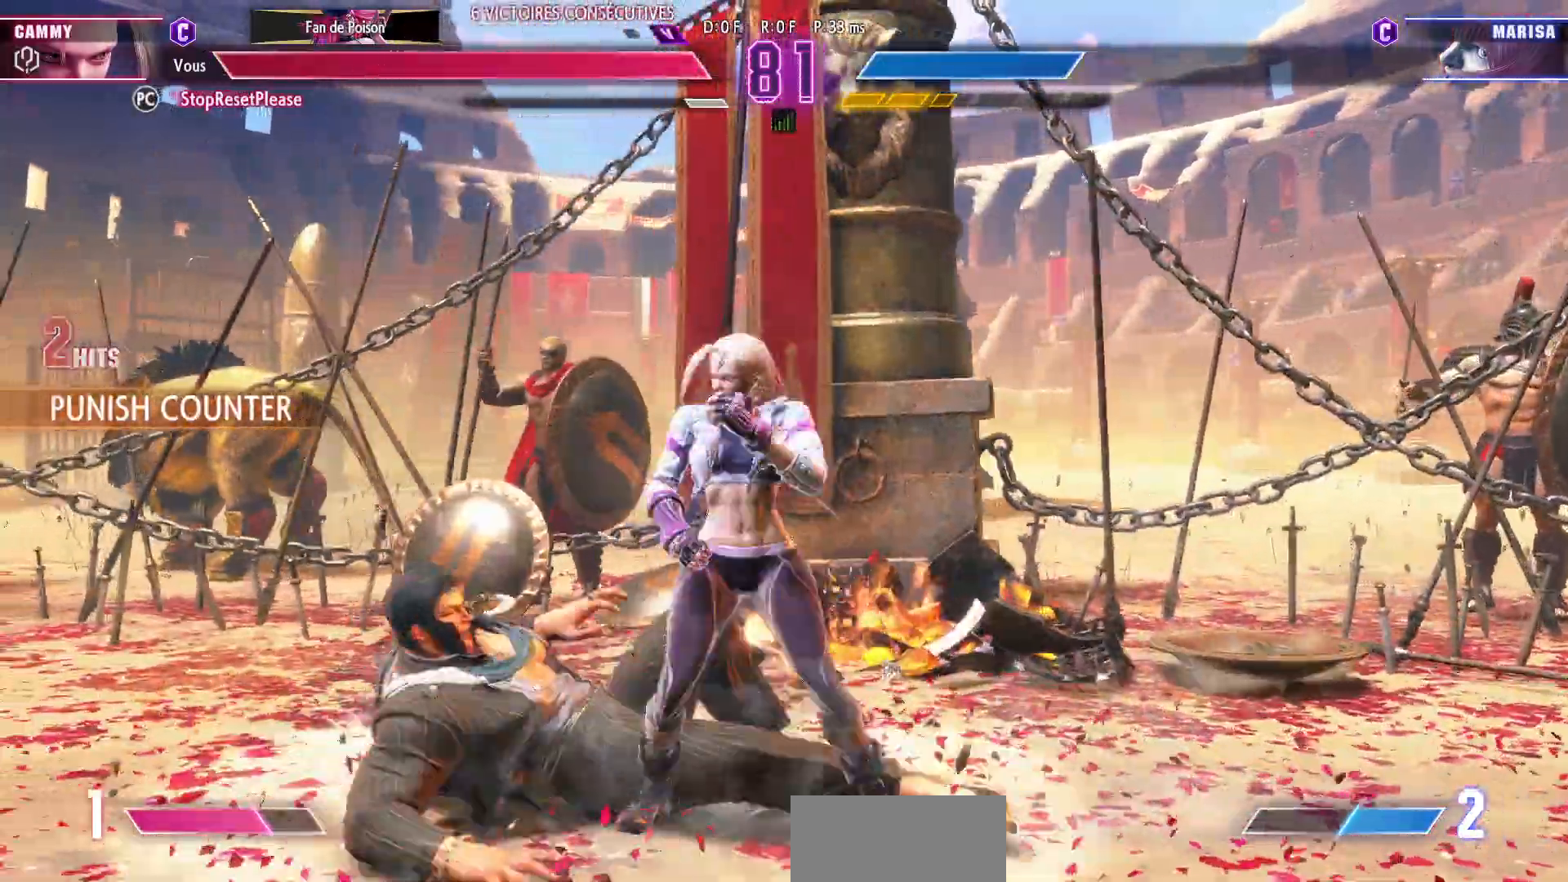
{"dt_ms": 500, "buttons": [], "left_stick": "down-right", "events": [[283, "left_stick", "down-right"], [350, "CROSS", "down"], [433, "CROSS", "up"]]}
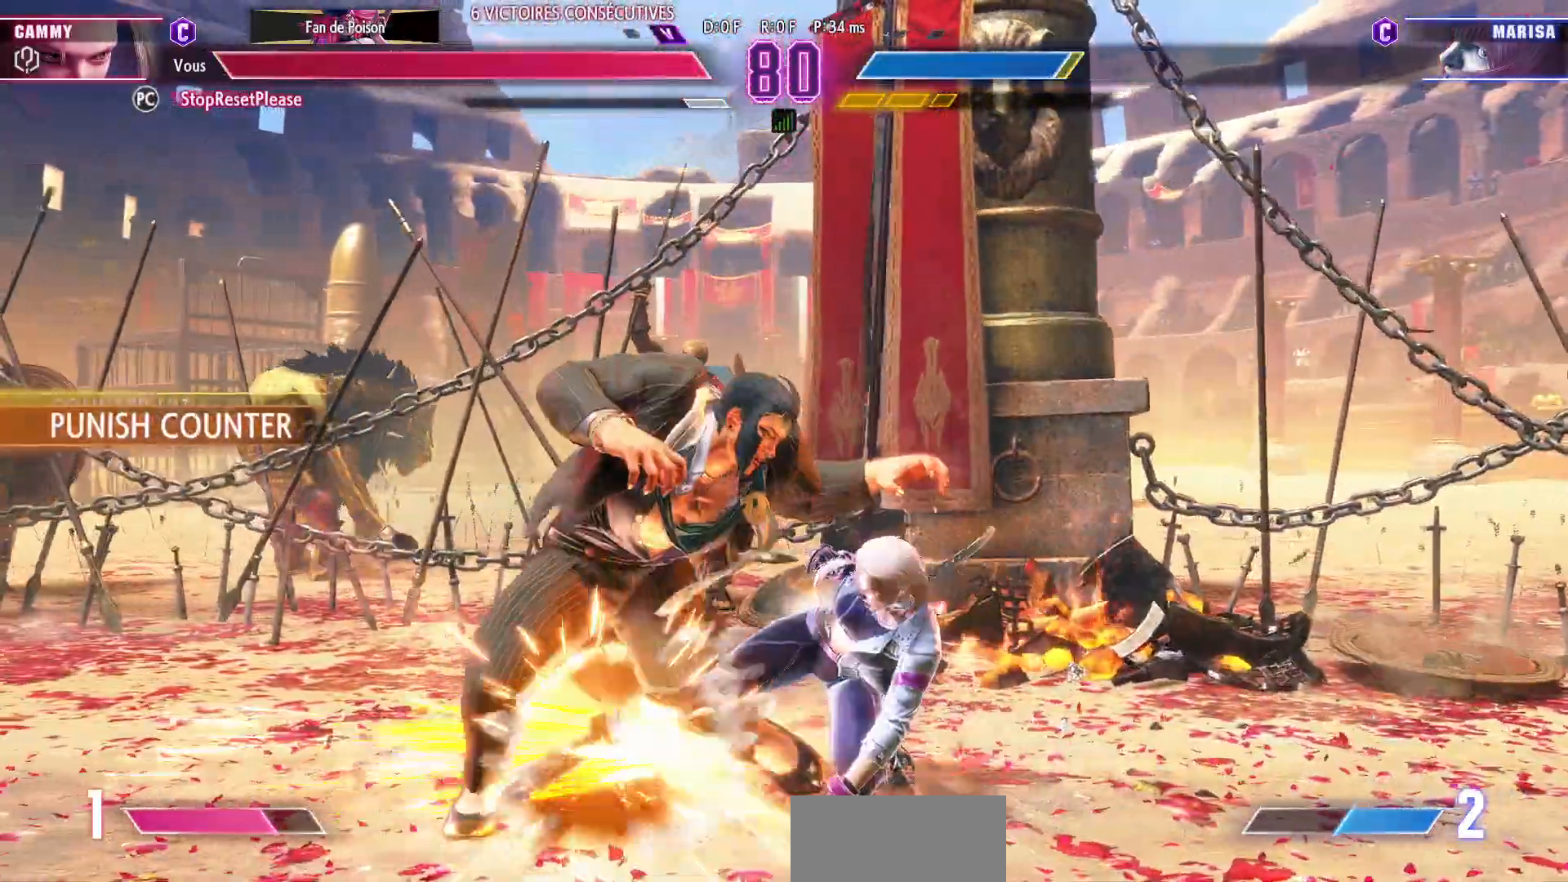
{"dt_ms": 500, "buttons": [], "left_stick": "down-left", "events": [[183, "SQUARE", "down"], [250, "SQUARE", "up"], [417, "SQUARE", "down"], [467, "left_stick", "down-left"], [483, "SQUARE", "up"]]}
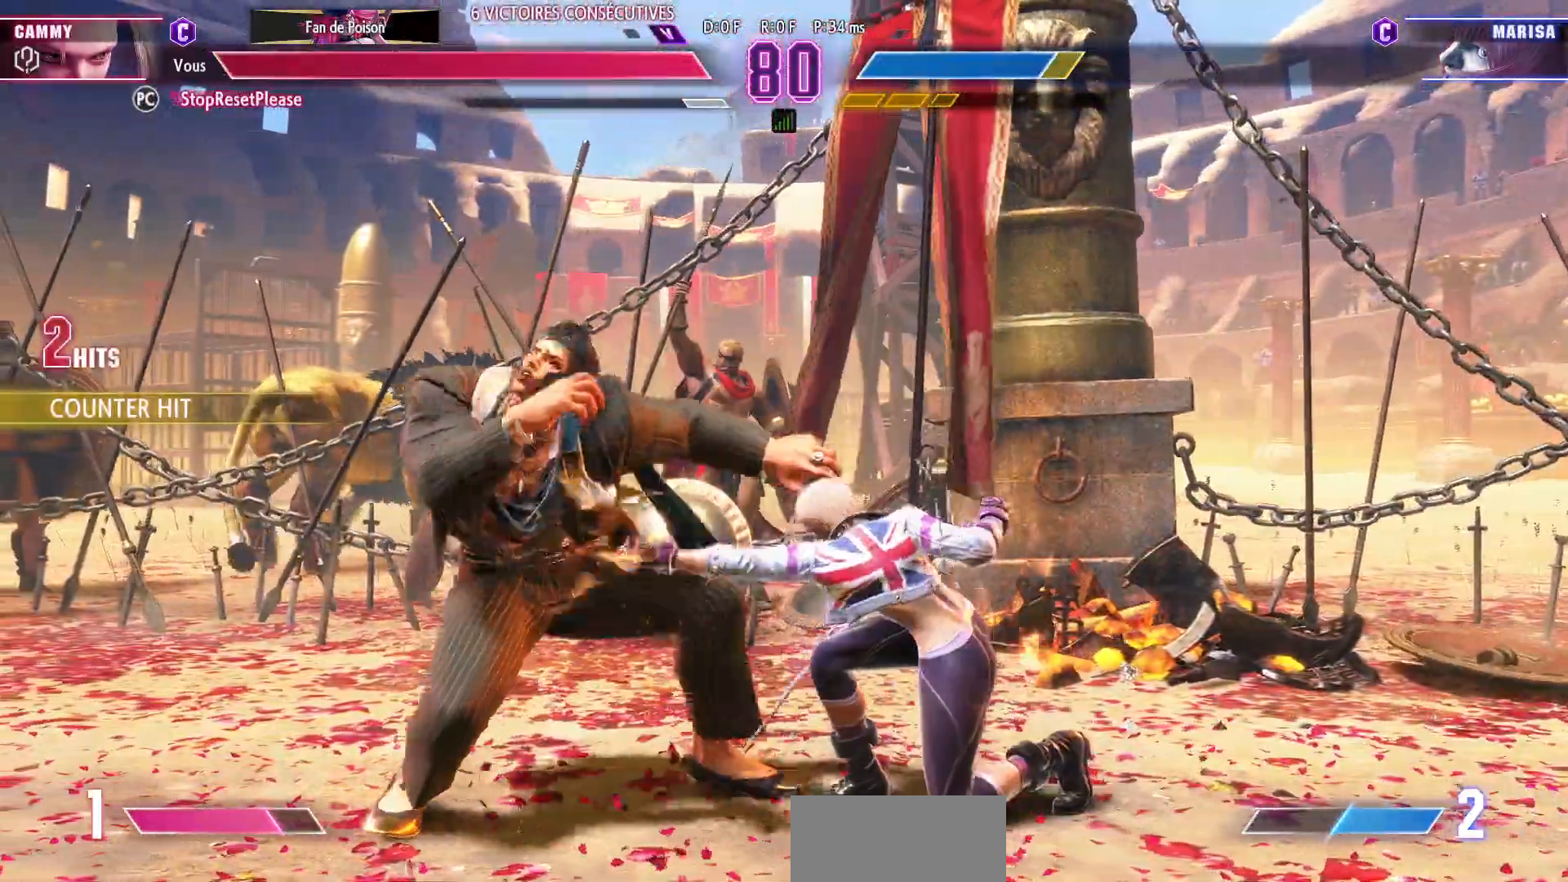
{"dt_ms": 500, "buttons": [], "left_stick": "center", "events": [[183, "CROSS", "down"], [200, "left_stick", "center"], [283, "CROSS", "up"]]}
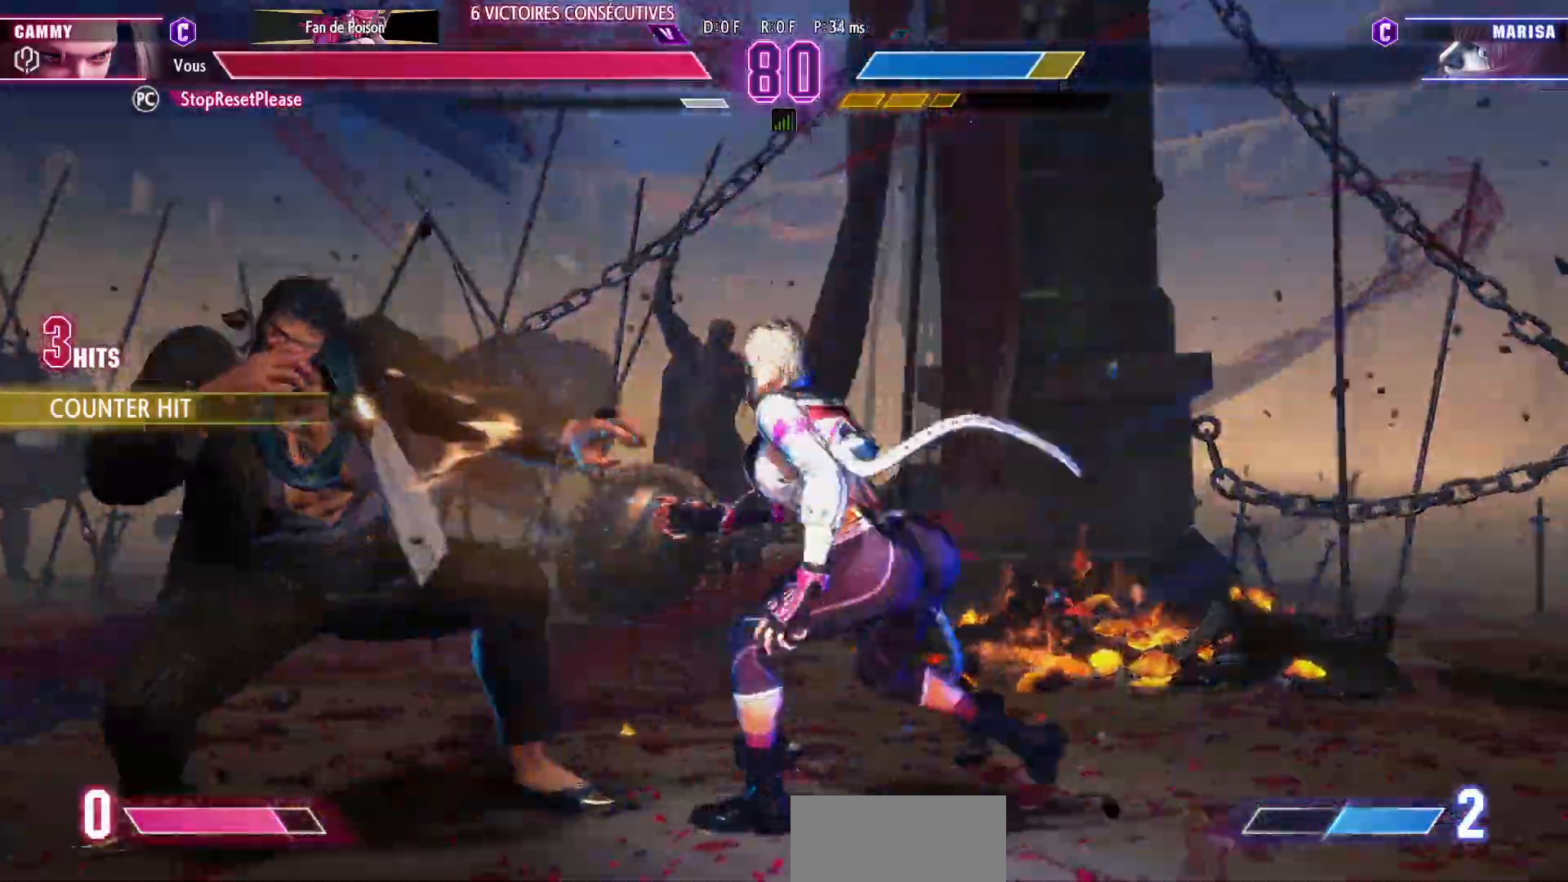
{"dt_ms": 500, "buttons": [], "left_stick": "center", "events": []}
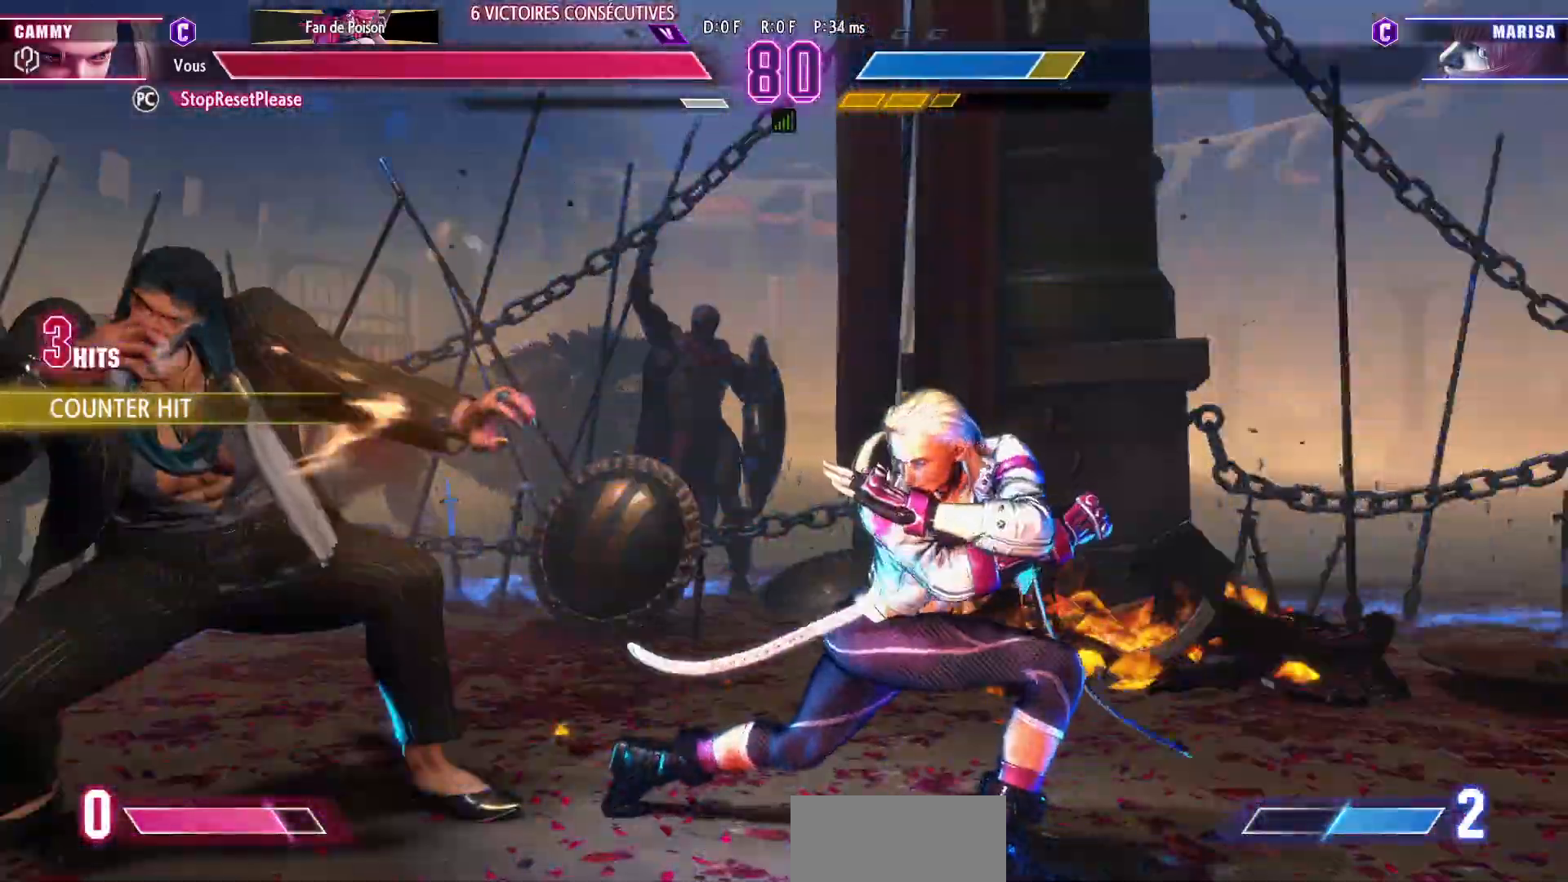
{"dt_ms": 500, "buttons": [], "left_stick": "center", "events": []}
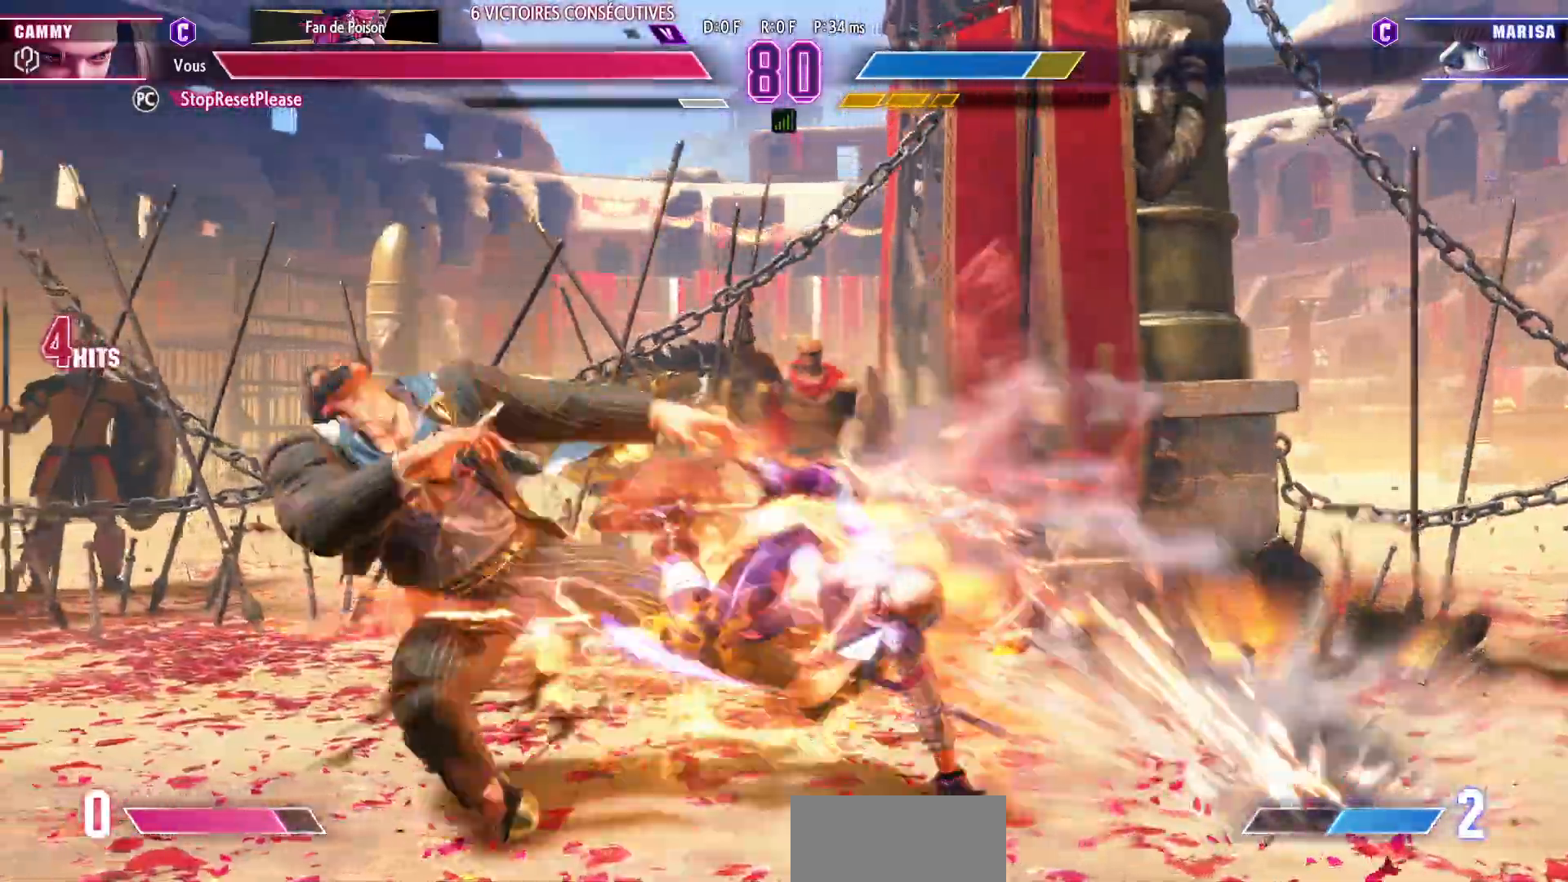
{"dt_ms": 500, "buttons": [], "left_stick": "center"}
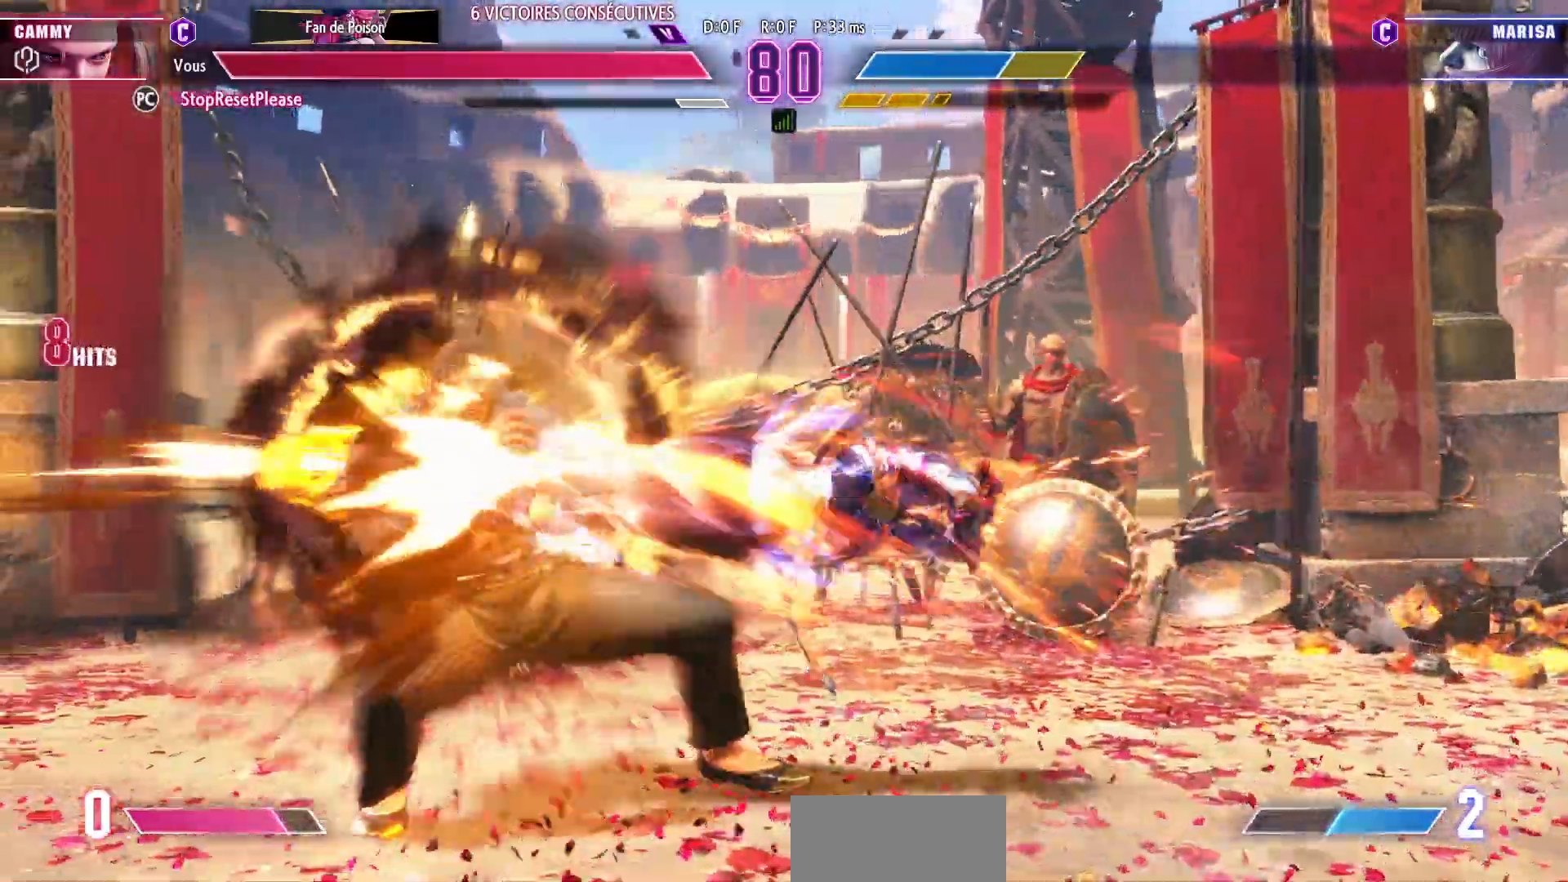
{"dt_ms": 1000, "buttons": [], "left_stick": "center"}
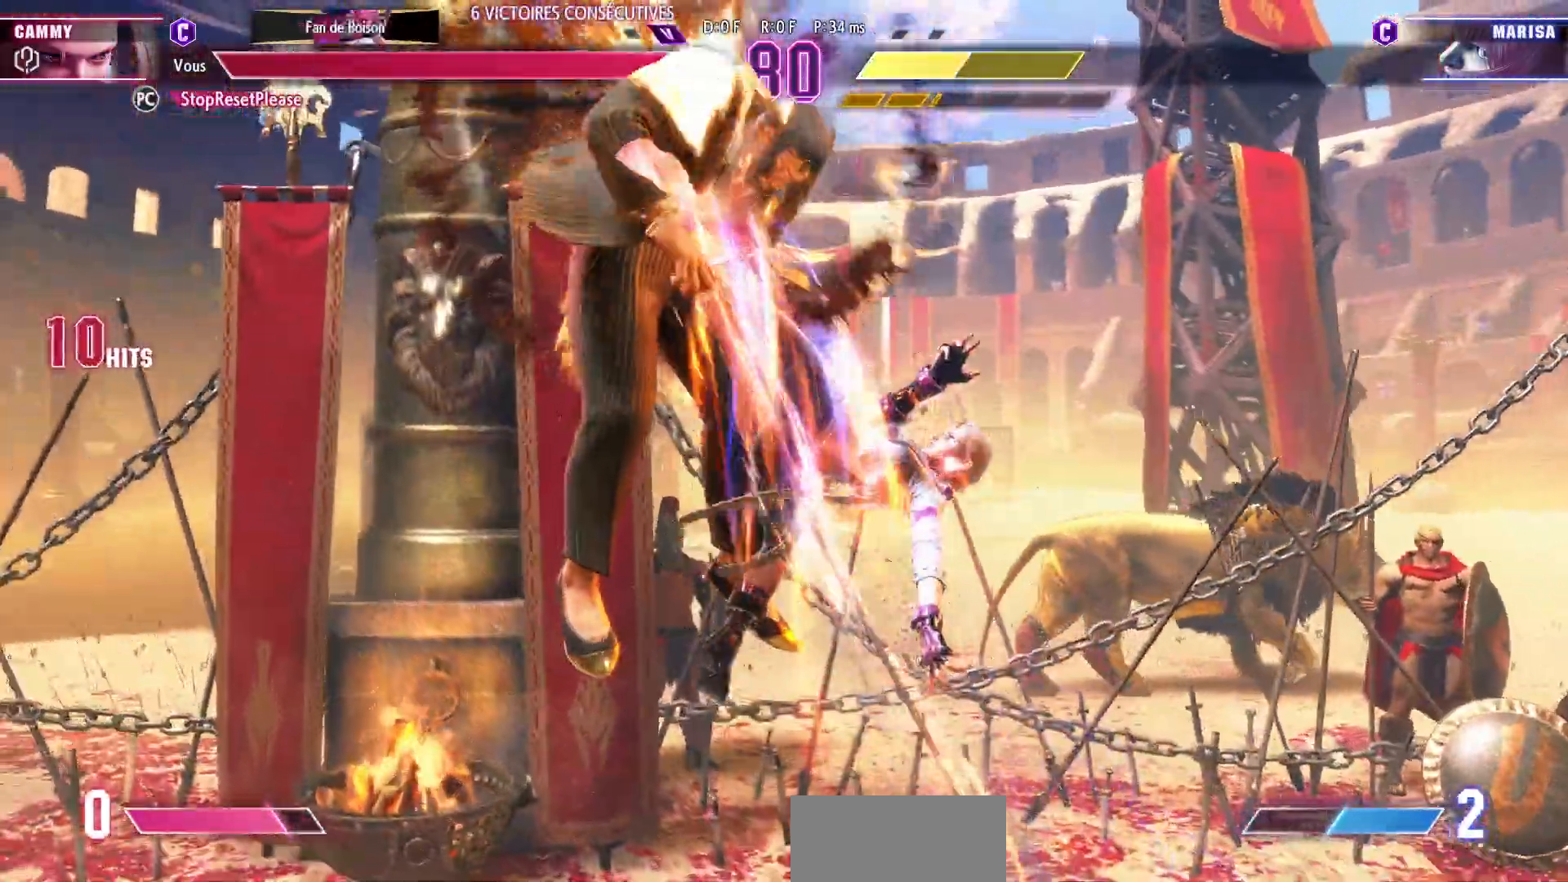
{"dt_ms": 1000, "buttons": [], "left_stick": "center"}
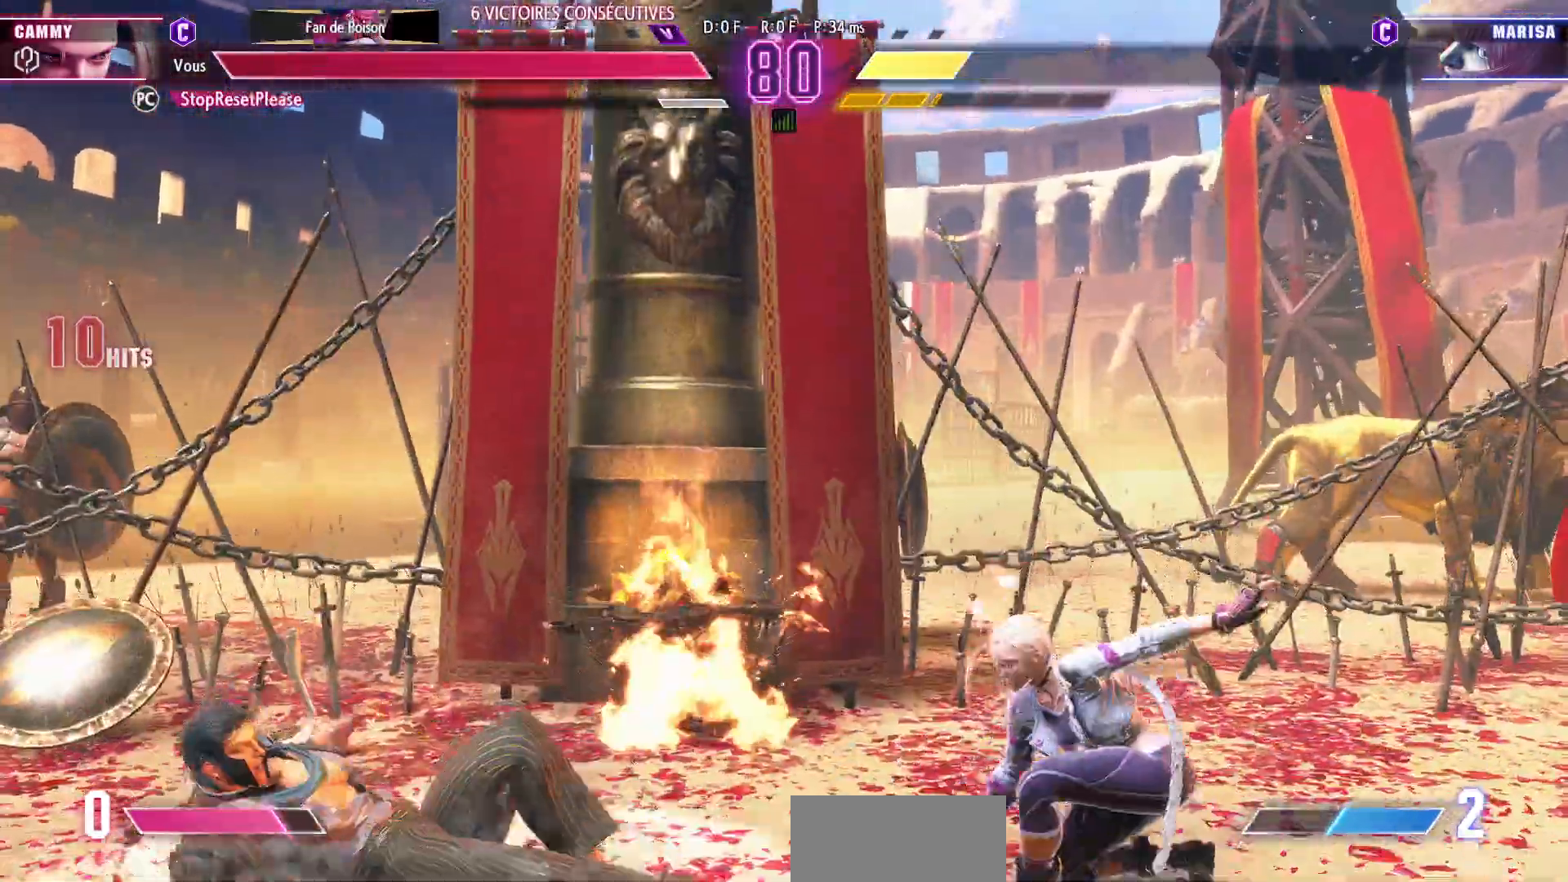
{"dt_ms": 500, "buttons": [], "left_stick": "right", "events": [[17, "left_stick", "left"], [283, "left_stick", "center"], [483, "left_stick", "right"]]}
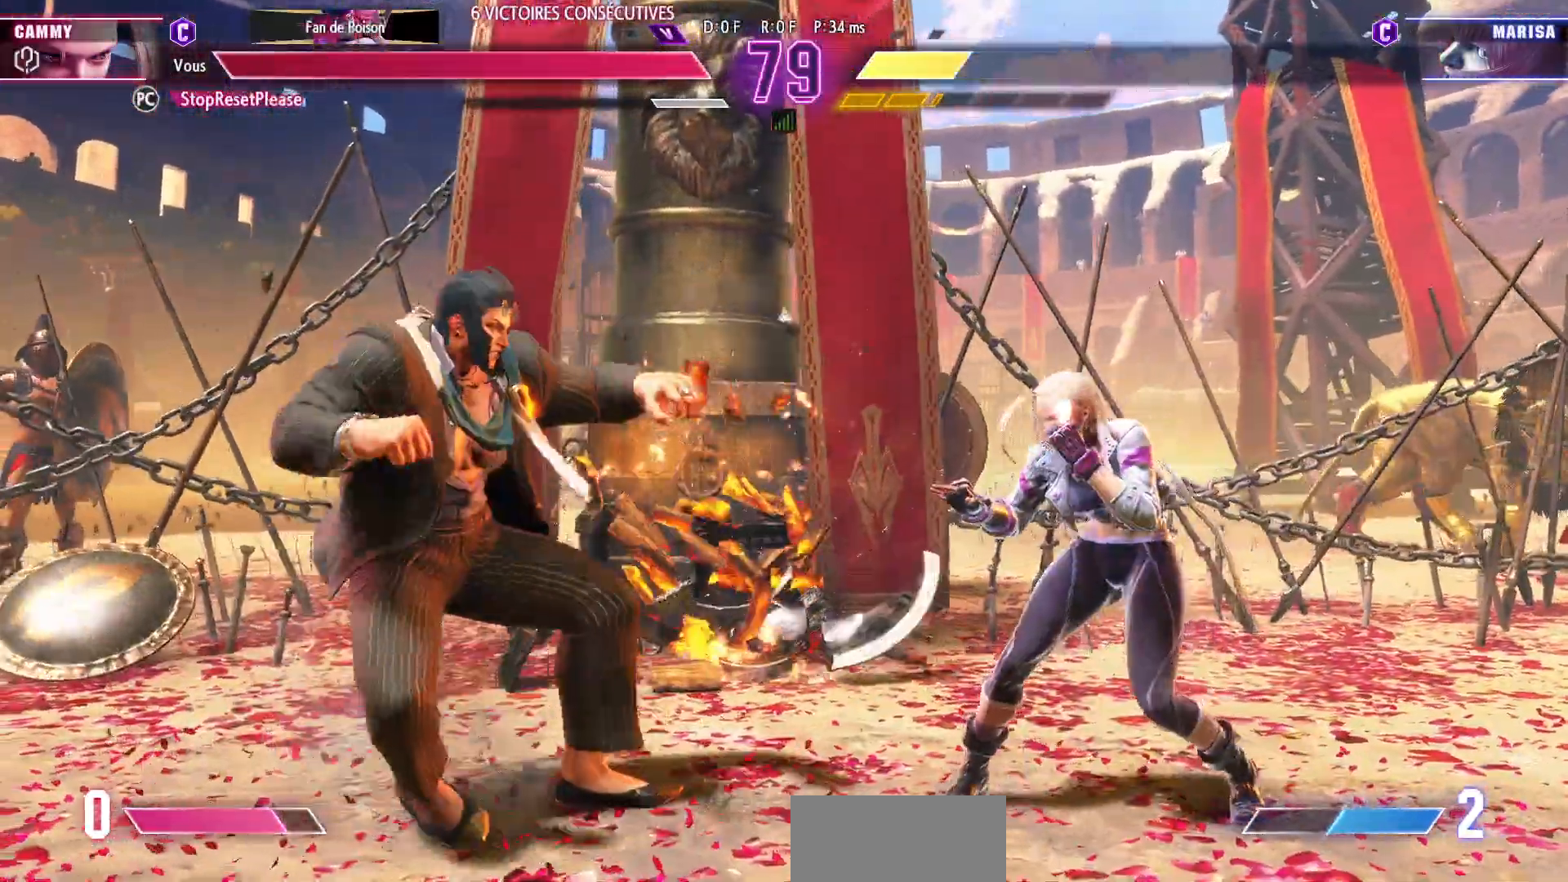
{"dt_ms": 1000, "buttons": [], "left_stick": "right"}
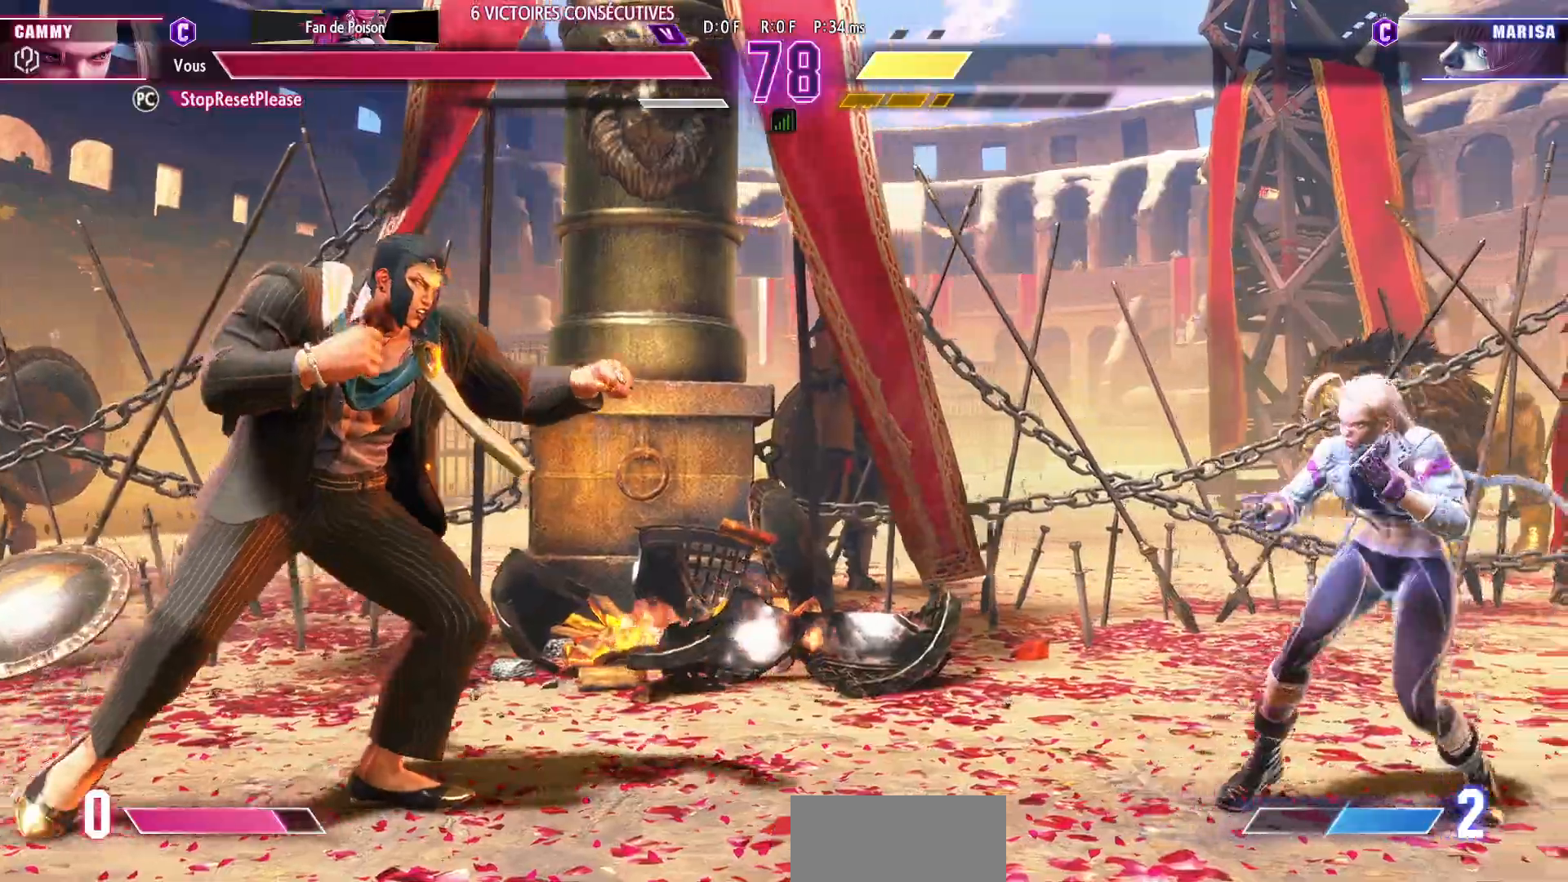
{"dt_ms": 500, "buttons": [], "left_stick": "right", "events": [[150, "left_stick", "down"], [200, "left_stick", "left"], [350, "left_stick", "right"]]}
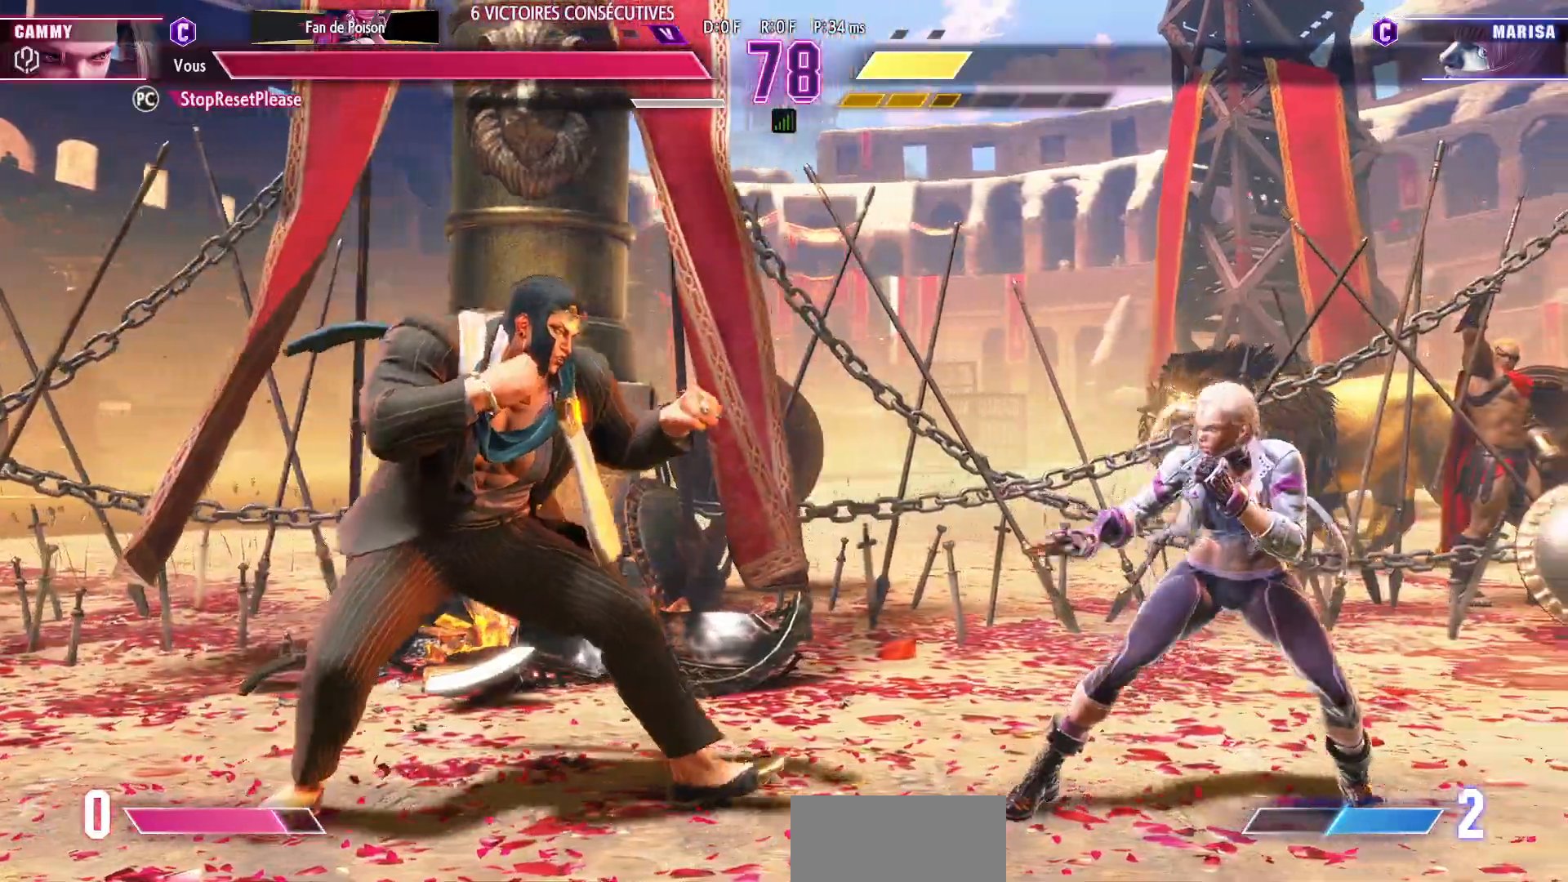
{"dt_ms": 500, "buttons": [], "left_stick": "center", "events": [[83, "left_stick", "up"], [217, "left_stick", "center"]]}
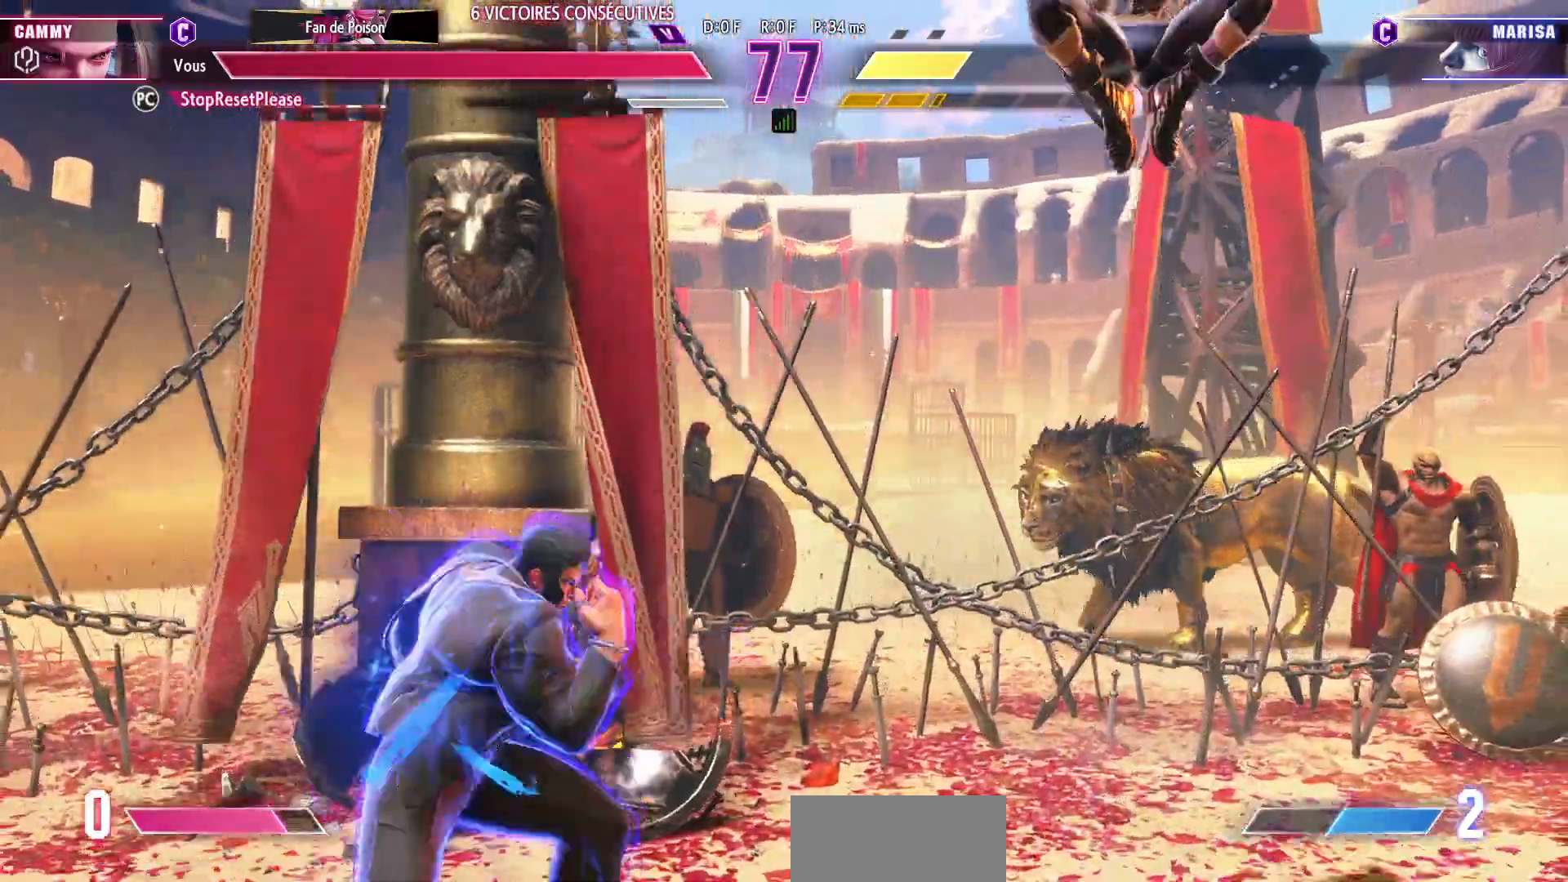
{"dt_ms": 500, "buttons": [], "left_stick": "down-right"}
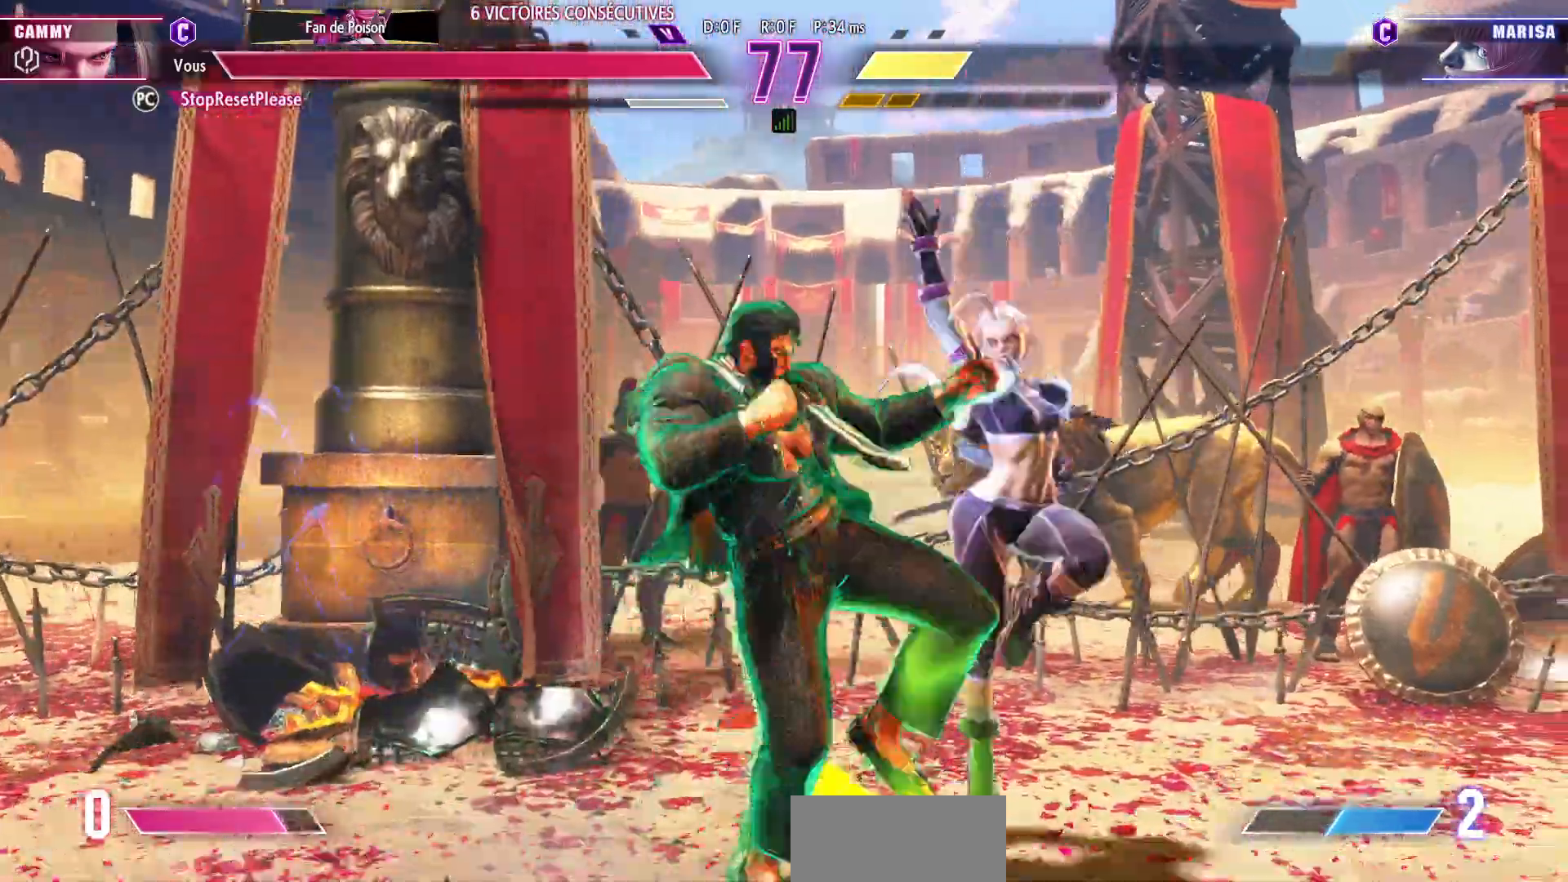
{"dt_ms": 500, "buttons": [], "left_stick": "down-right", "events": []}
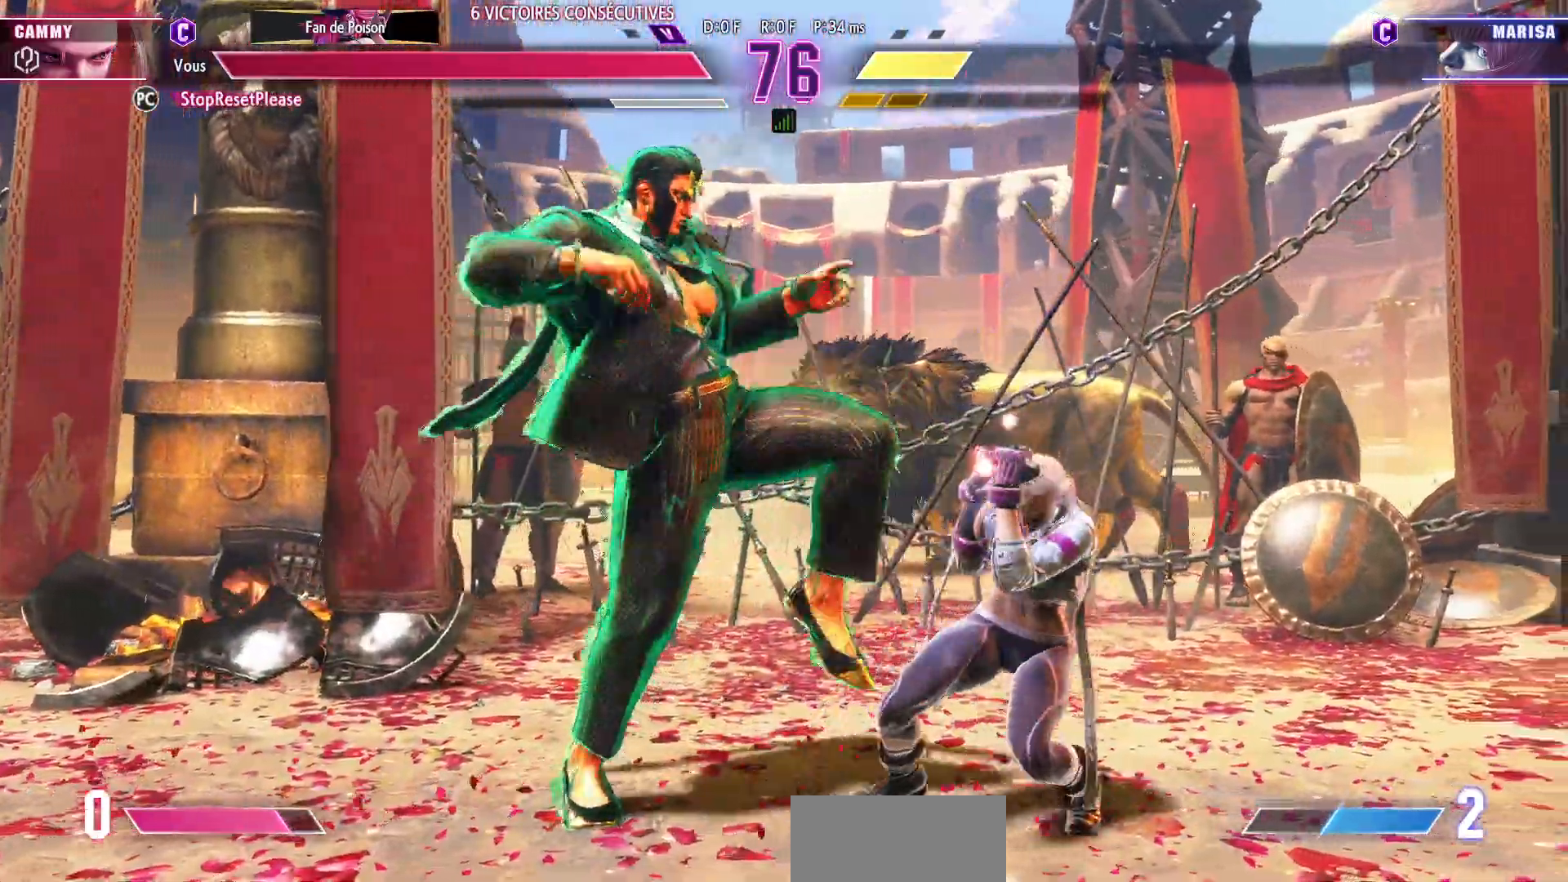
{"dt_ms": 500, "buttons": [], "left_stick": "down-right", "events": []}
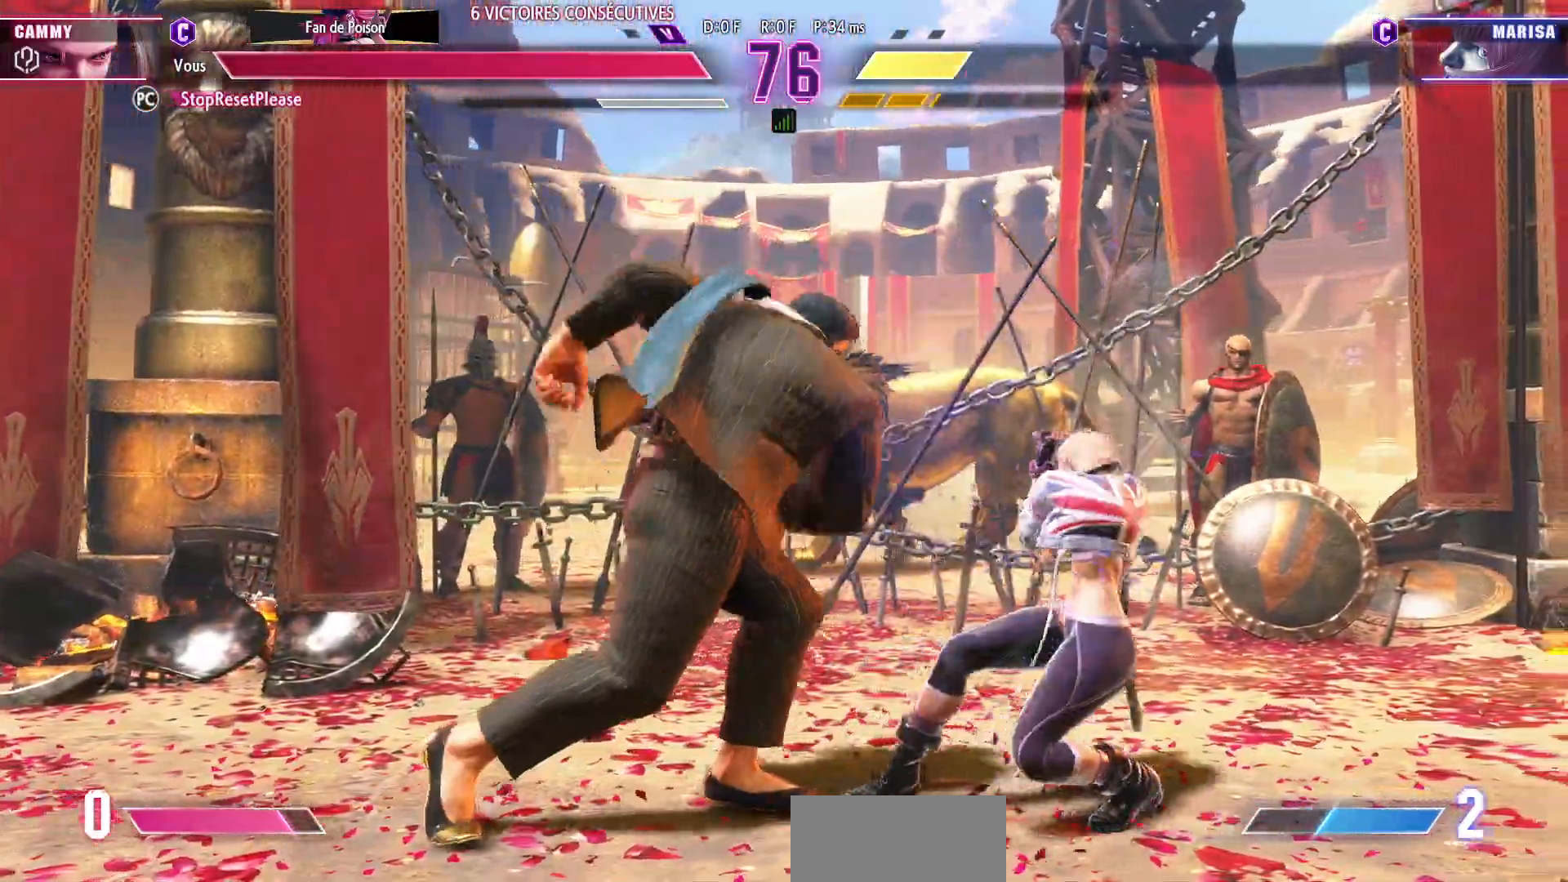
{"dt_ms": 500, "buttons": [], "left_stick": "down-right"}
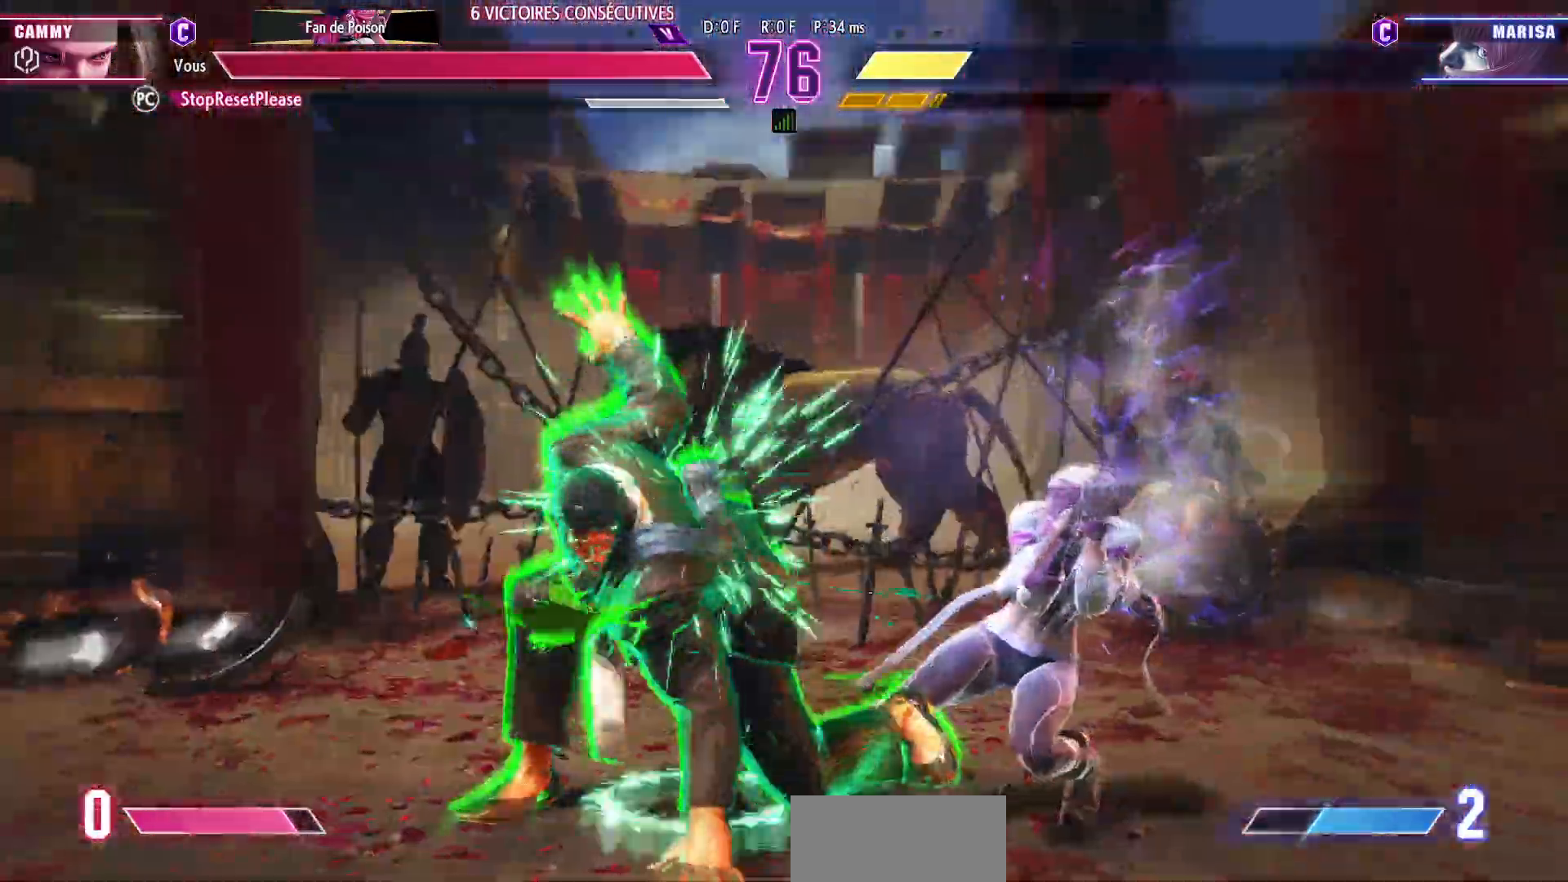
{"dt_ms": 500, "buttons": ["CROSS", "SQUARE"], "left_stick": "down-right"}
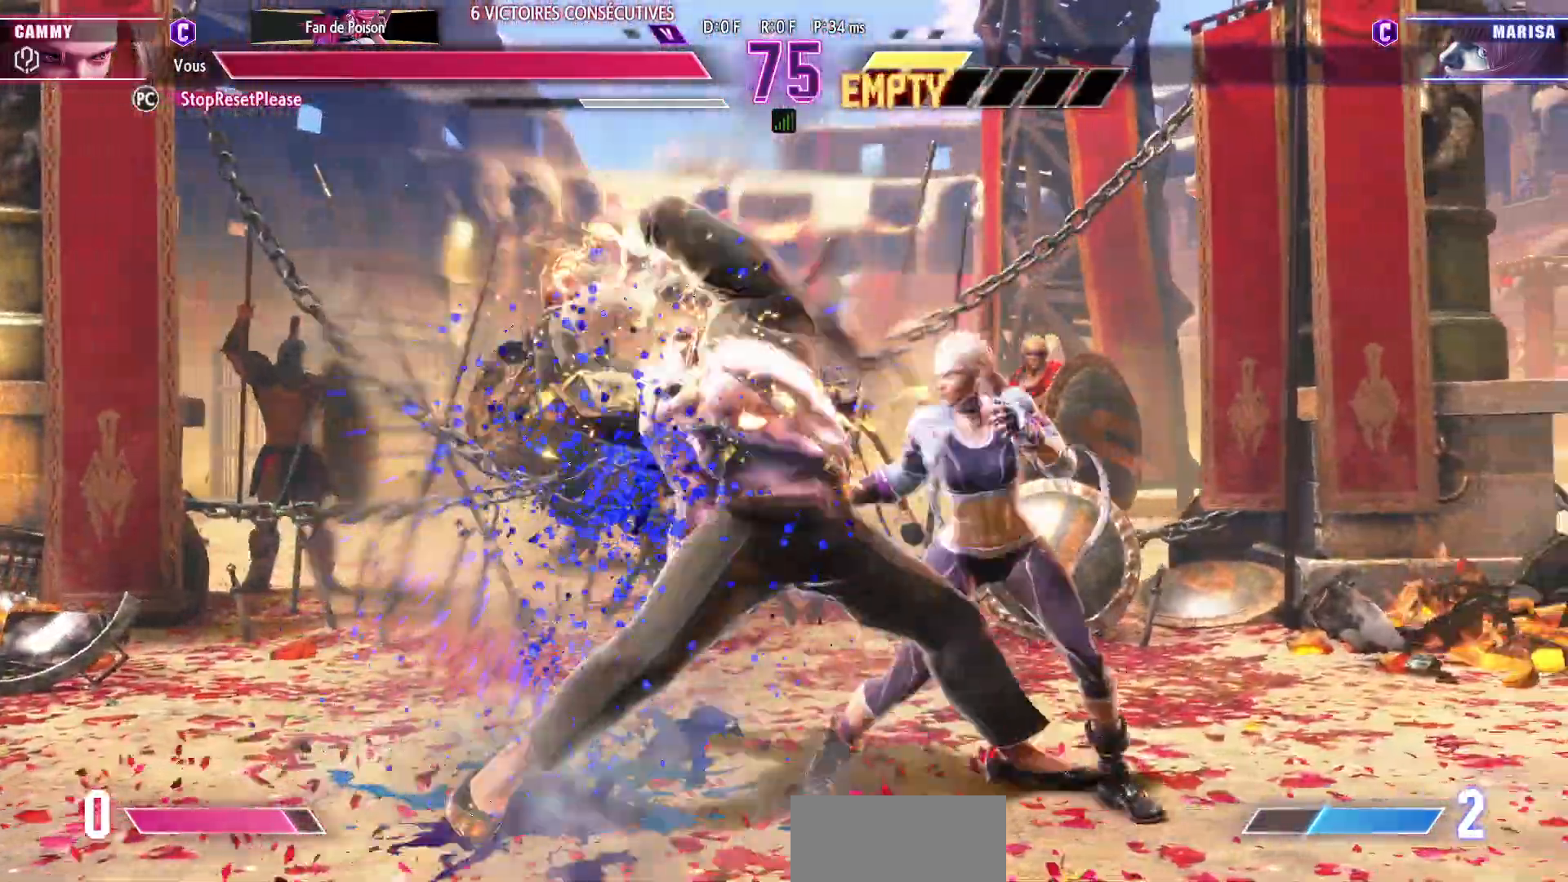
{"dt_ms": 500, "buttons": [], "left_stick": "down-right", "events": [[67, "CROSS", "up"], [67, "SQUARE", "up"]]}
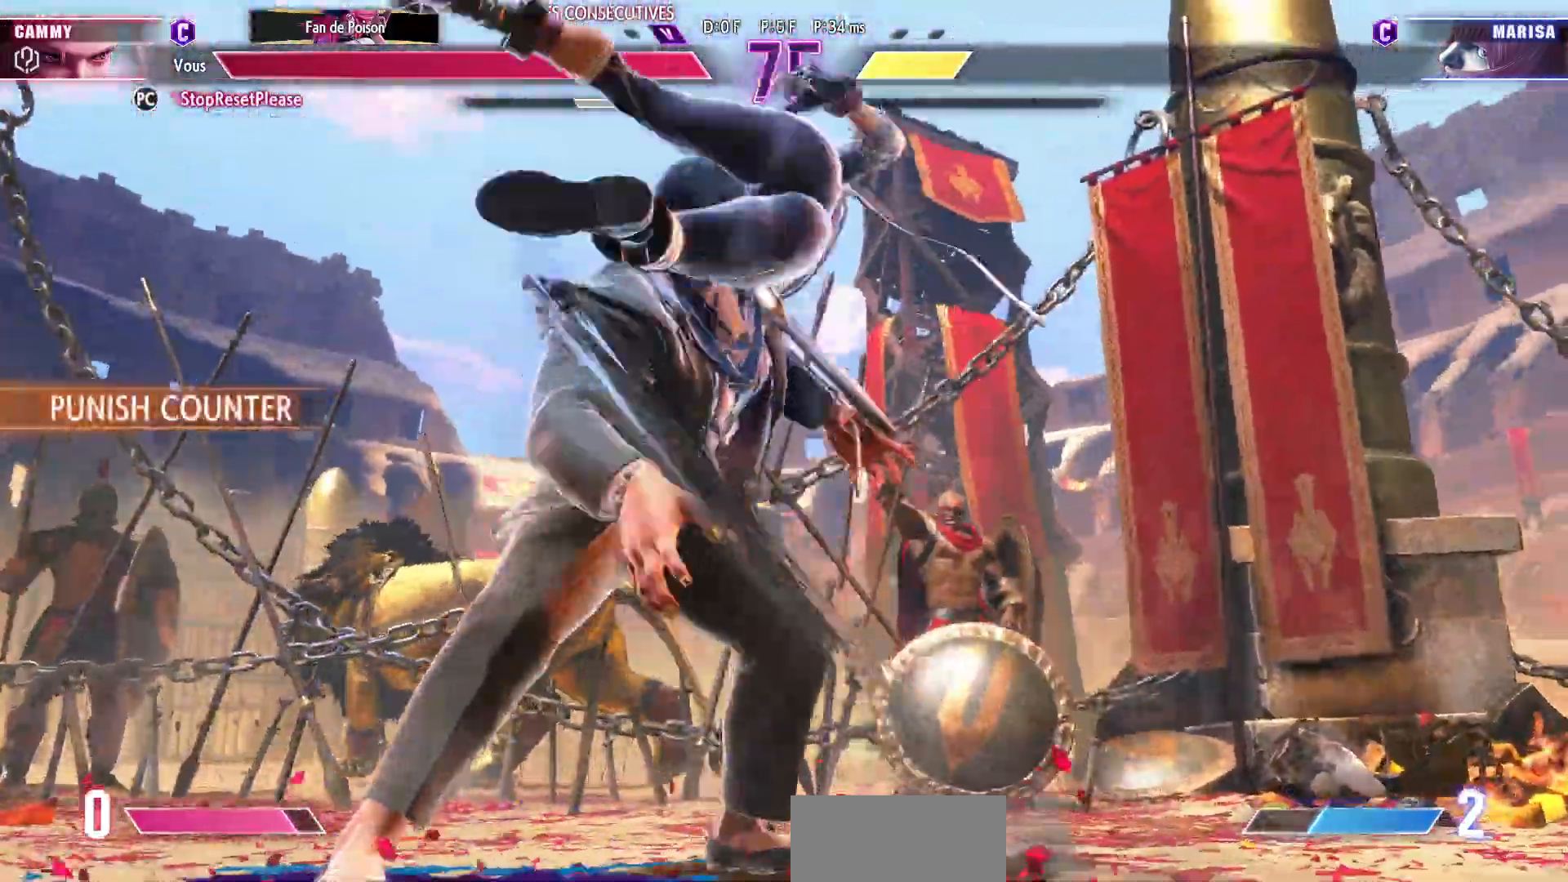
{"dt_ms": 500, "buttons": [], "left_stick": "center", "events": [[217, "left_stick", "center"]]}
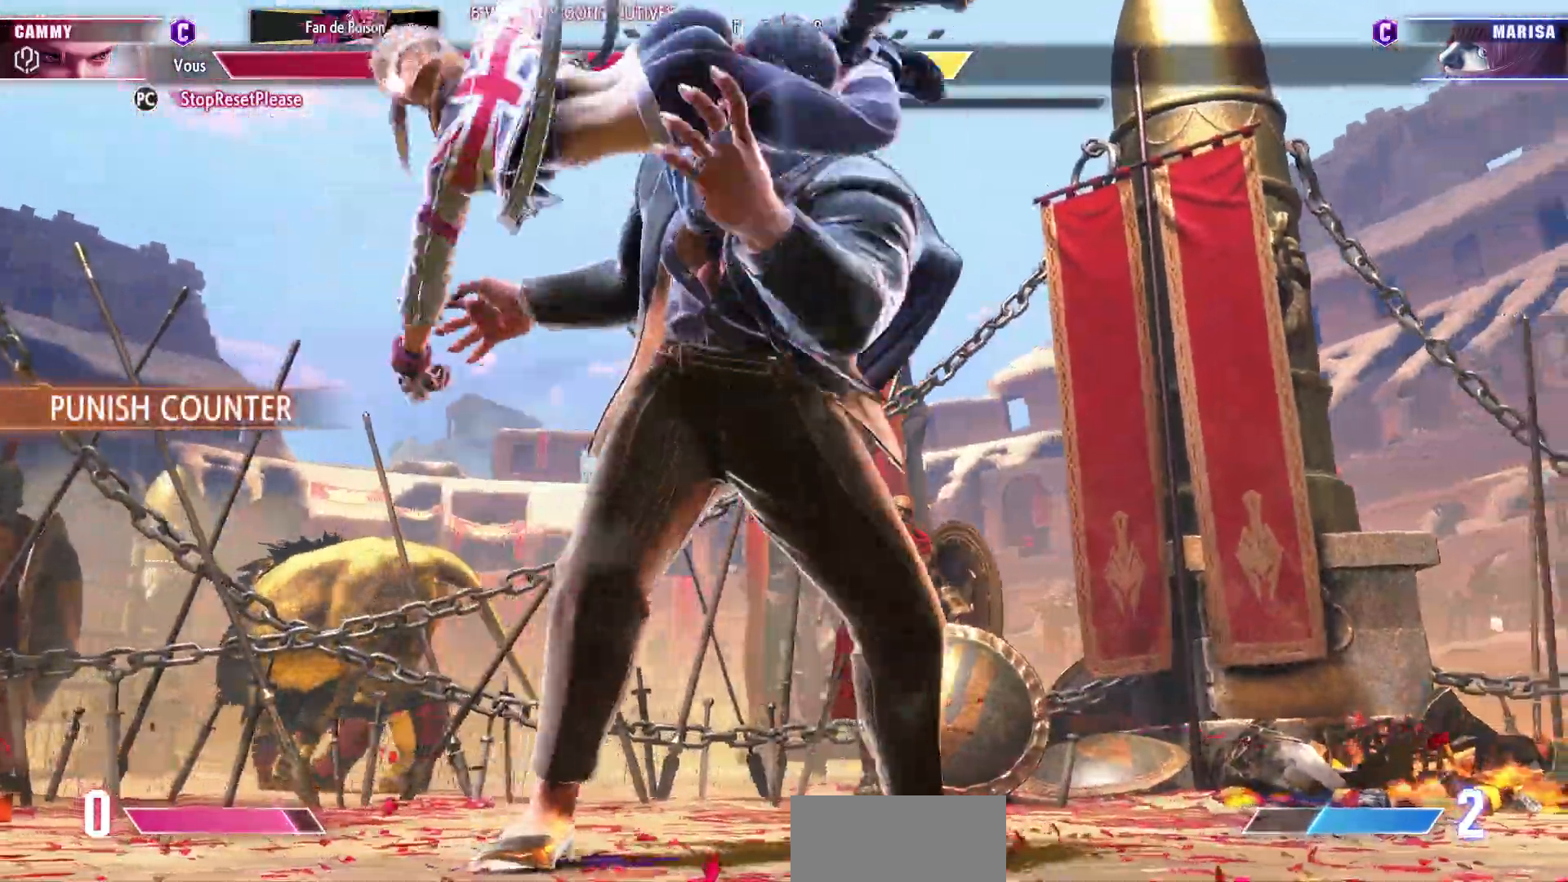
{"dt_ms": 500, "buttons": [], "left_stick": "center", "events": []}
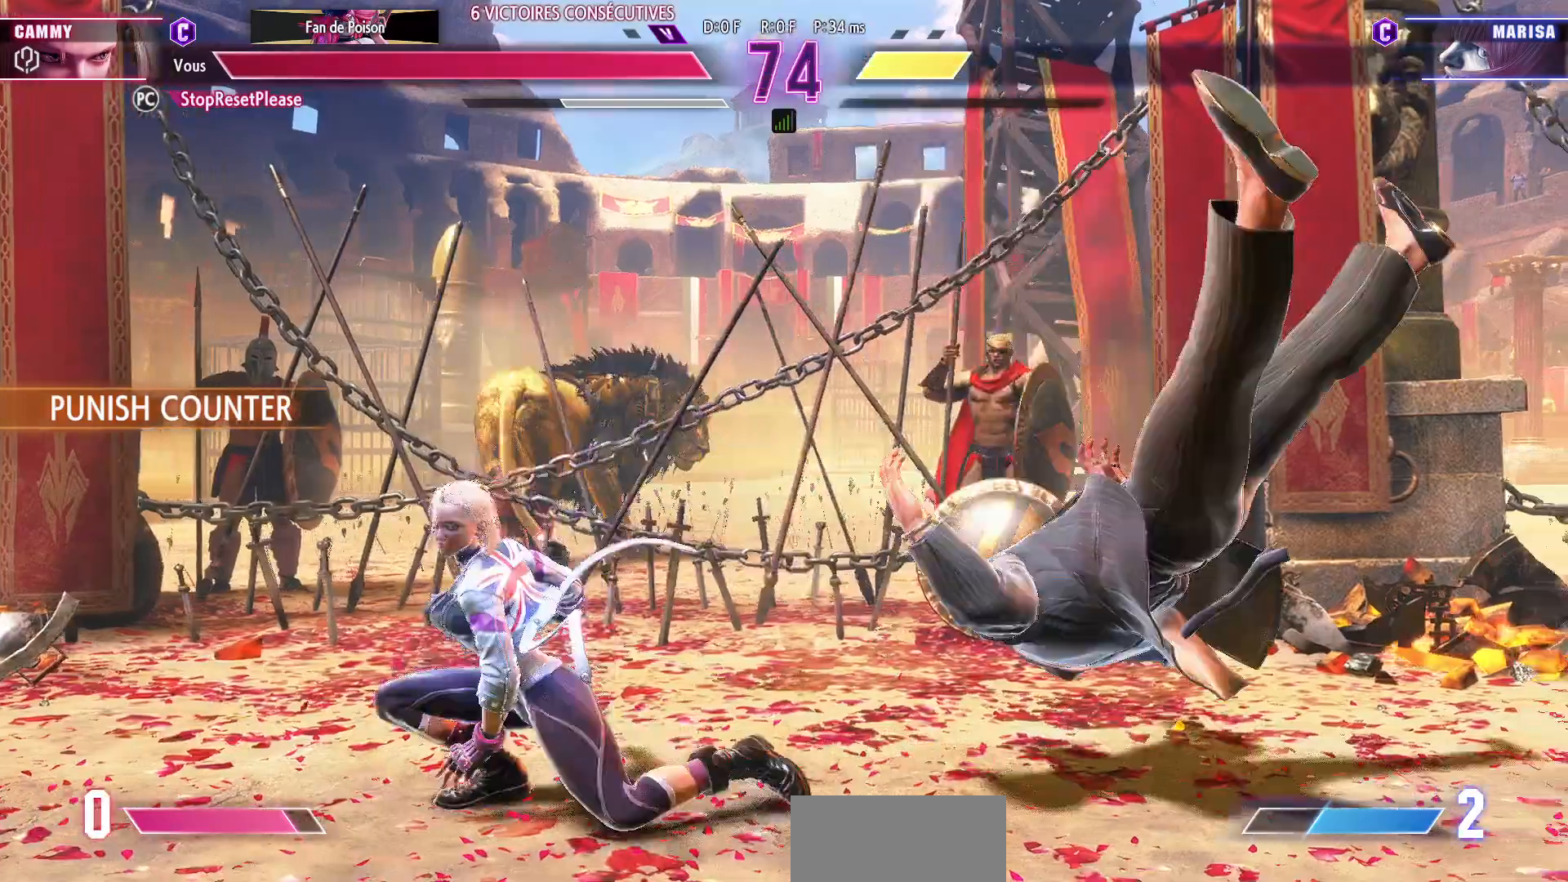
{"dt_ms": 500, "buttons": [], "left_stick": "center", "events": []}